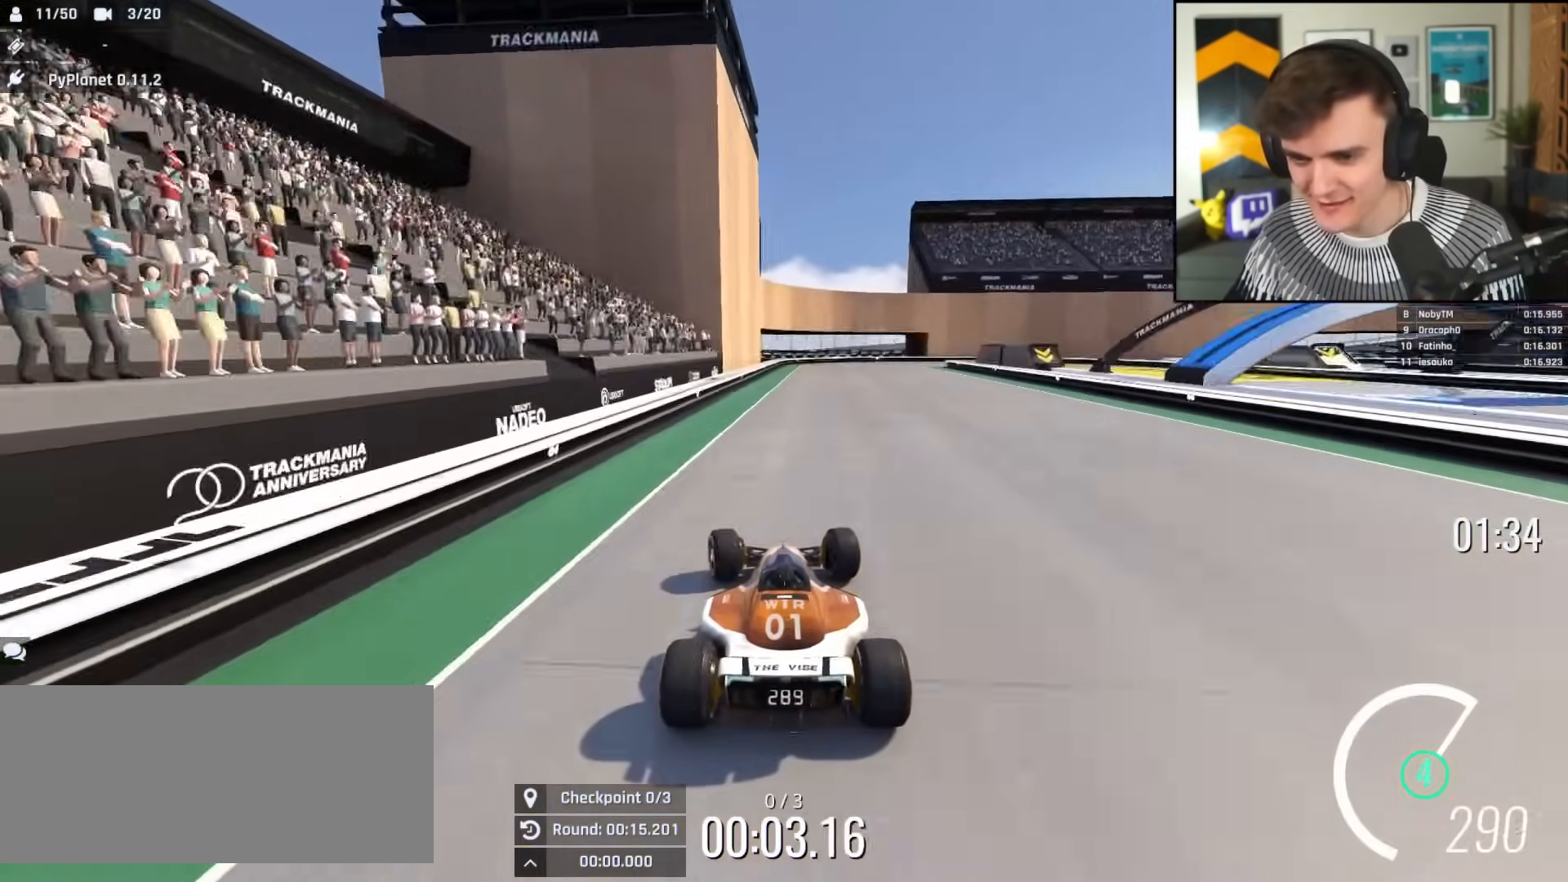
Gameplay with keyboard; each line is a JSON object with the keys held at the frame after it. "events" lists presses ("down") and releases ("up") of "brake", "down", "left", "right" and "up" between this image and that frame as [ms after this image, input, new state], when the widget could be followed in between. No other keys are recorded. Mouse input is not recorded. Key names are as the overlay labels them; some are game actions (e.g. jump) rather than physical keys.
{"keys": ["brake", "right", "up"], "events": [[134, "left", "up"], [334, "right", "down"], [467, "brake", "down"]]}
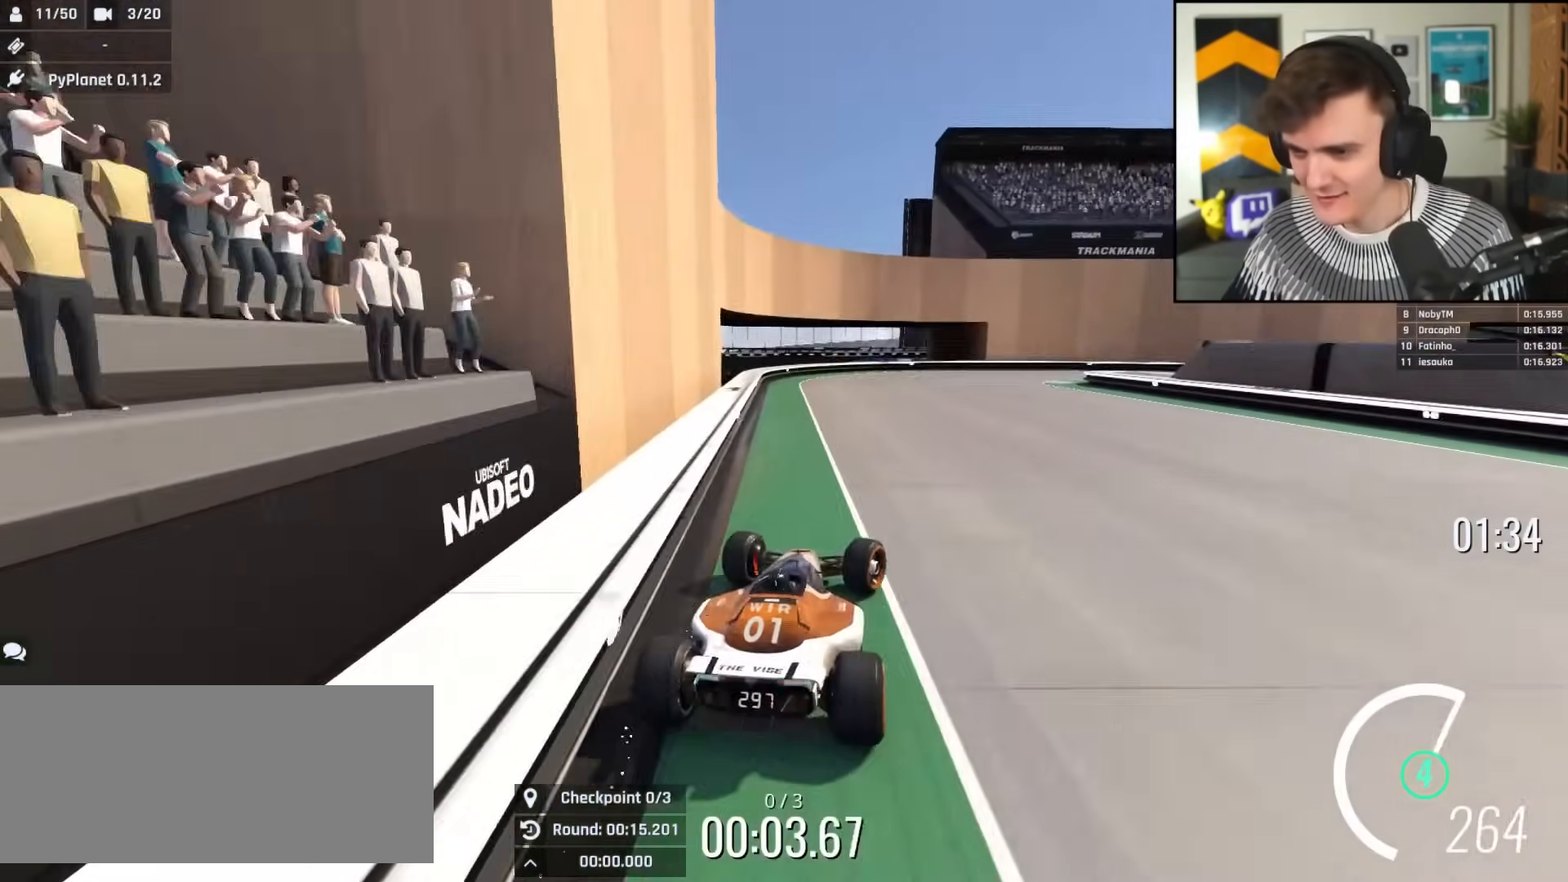
{"keys": ["brake", "right"], "events": [[483, "up", "up"]]}
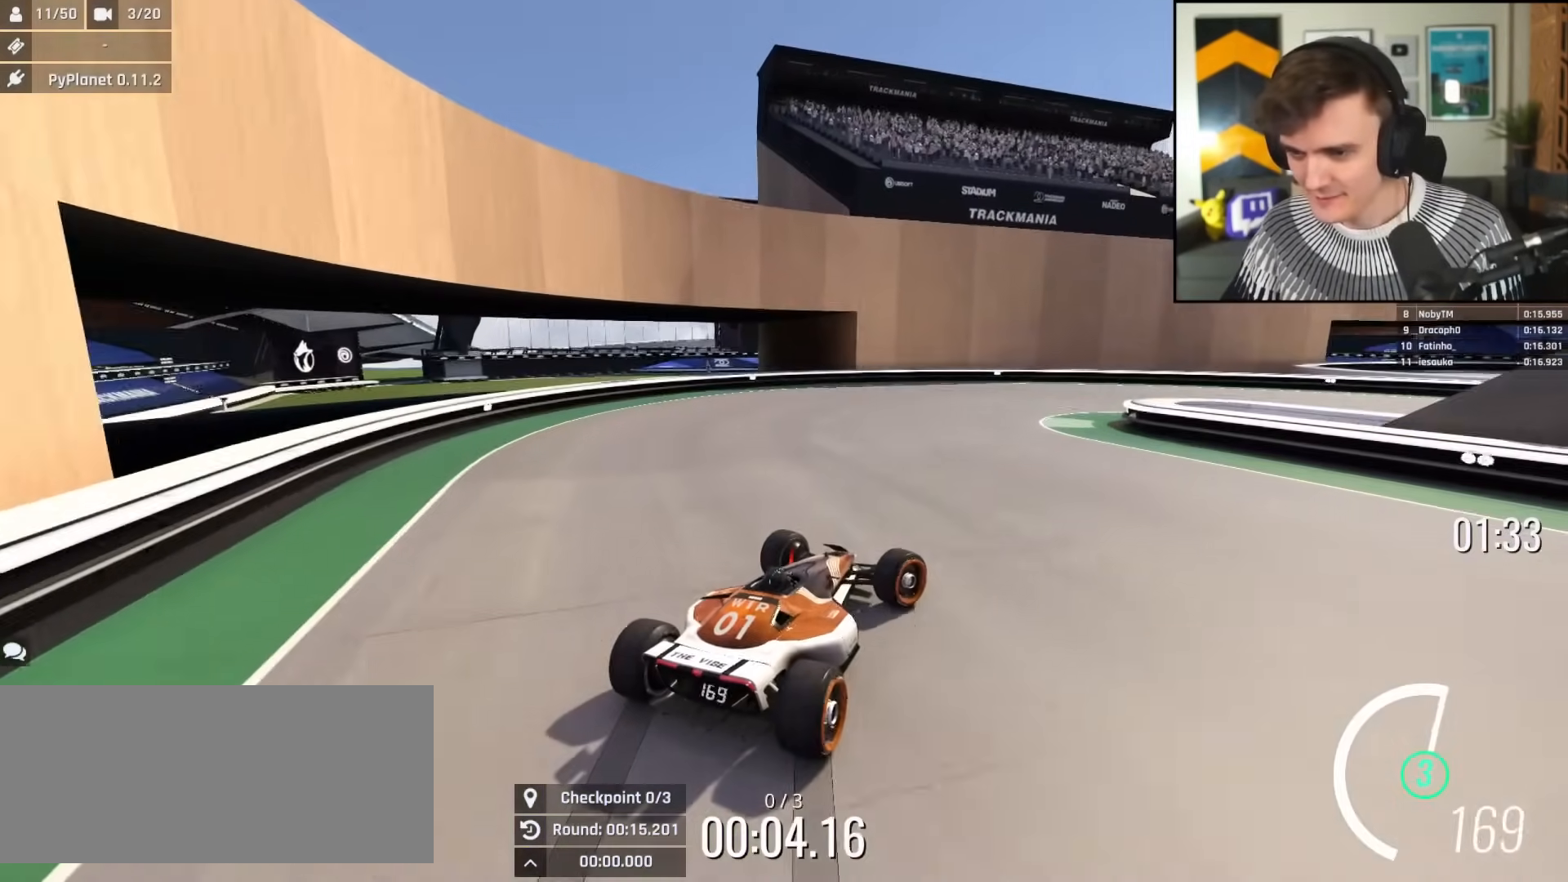
{"keys": ["right", "up"], "events": [[217, "brake", "up"], [217, "up", "down"], [351, "brake", "down"], [401, "brake", "up"]]}
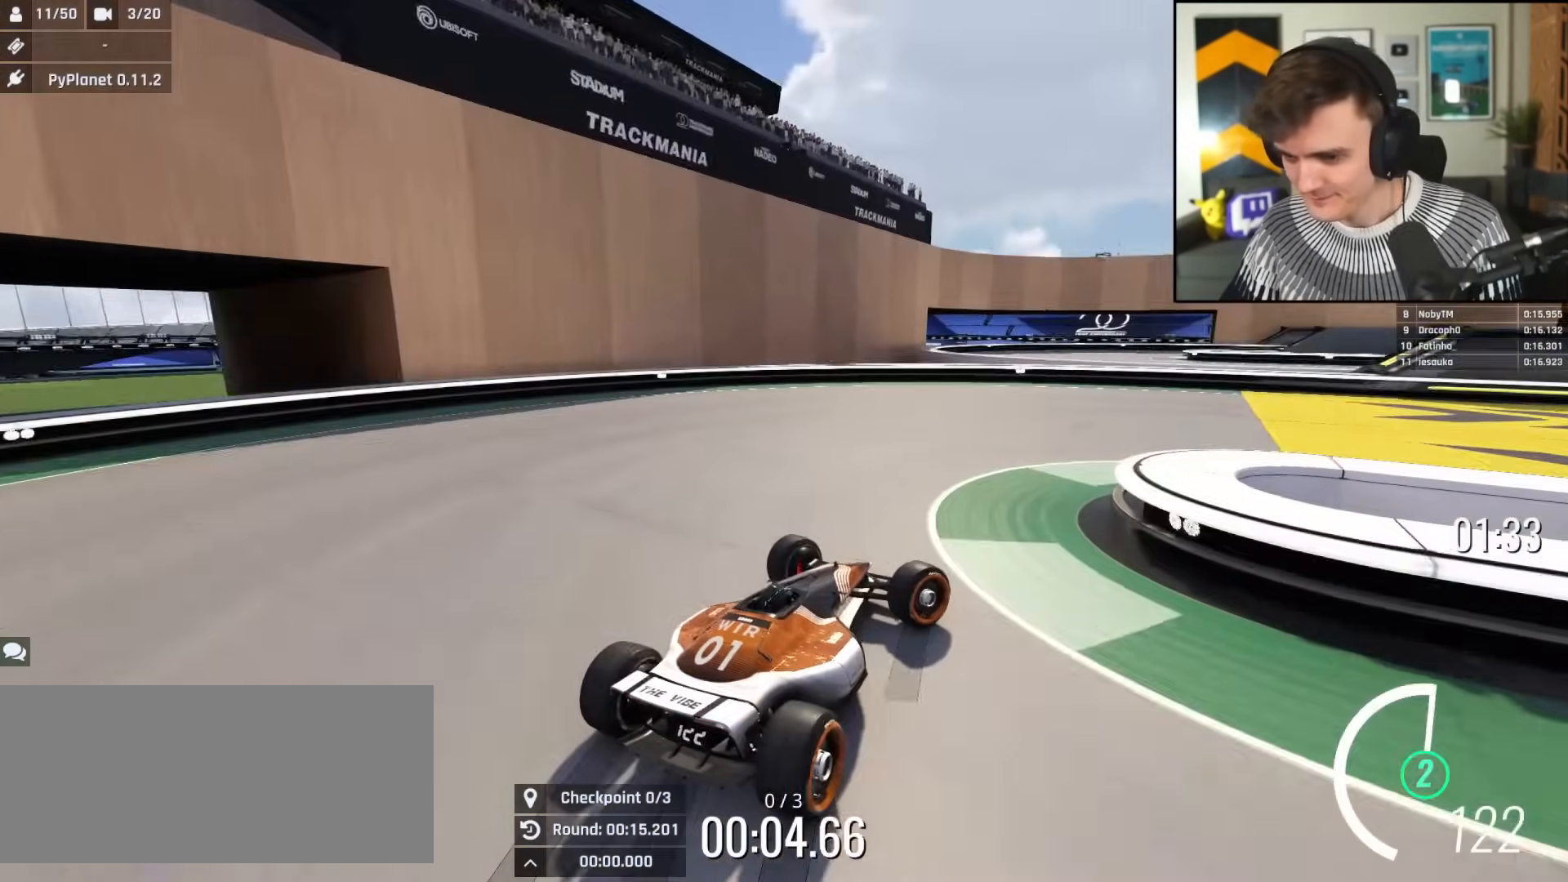
{"keys": ["right", "up"], "events": []}
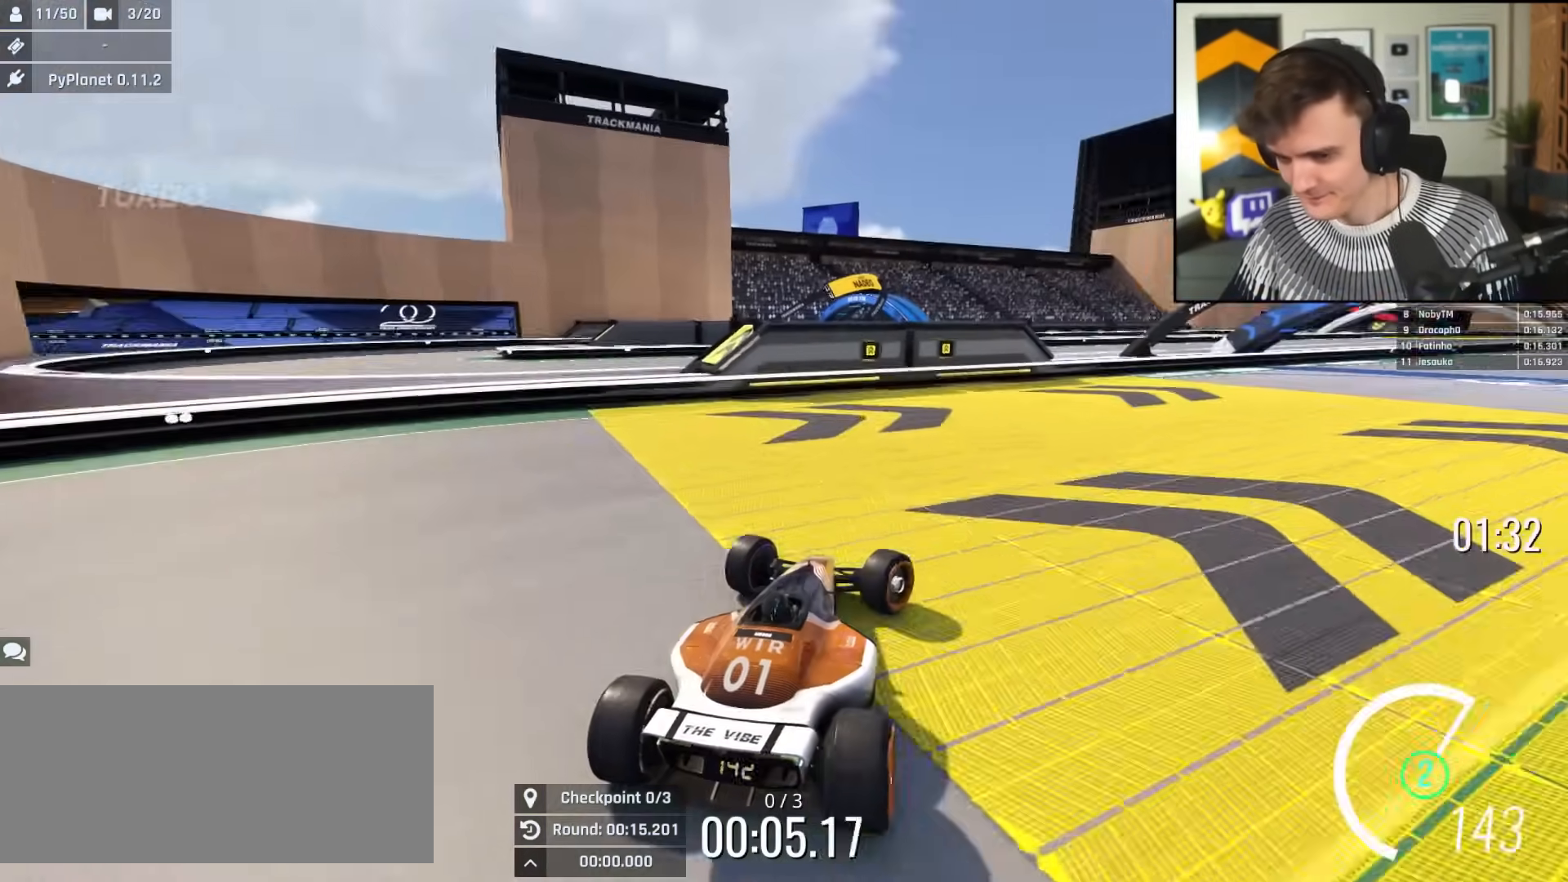
{"keys": ["right", "up"], "events": []}
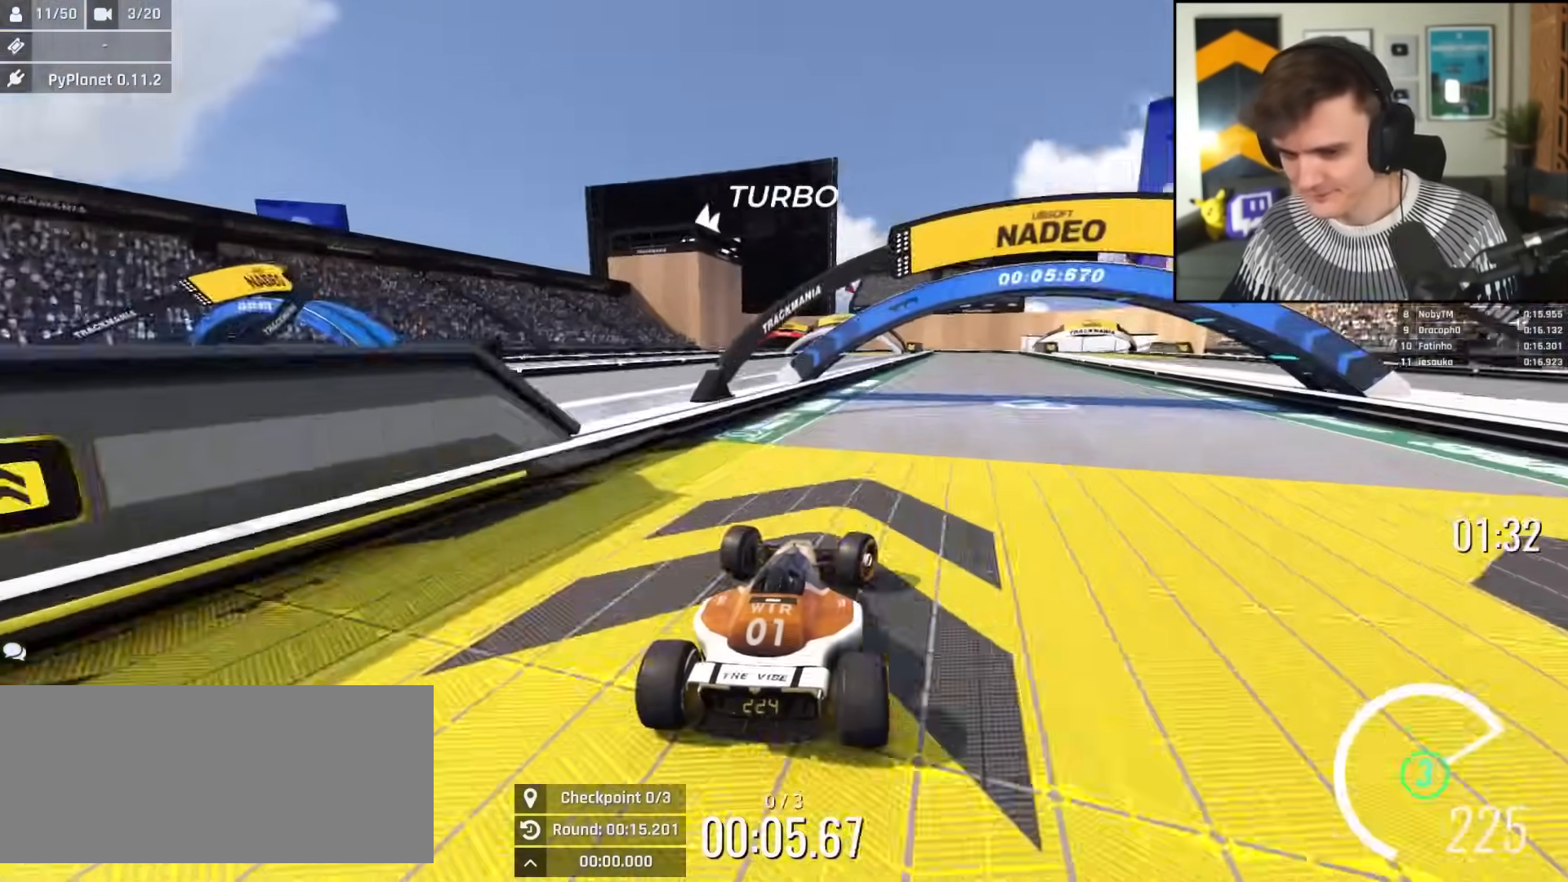
{"keys": ["up"], "events": [[133, "right", "up"], [450, "right", "down"], [500, "right", "up"]]}
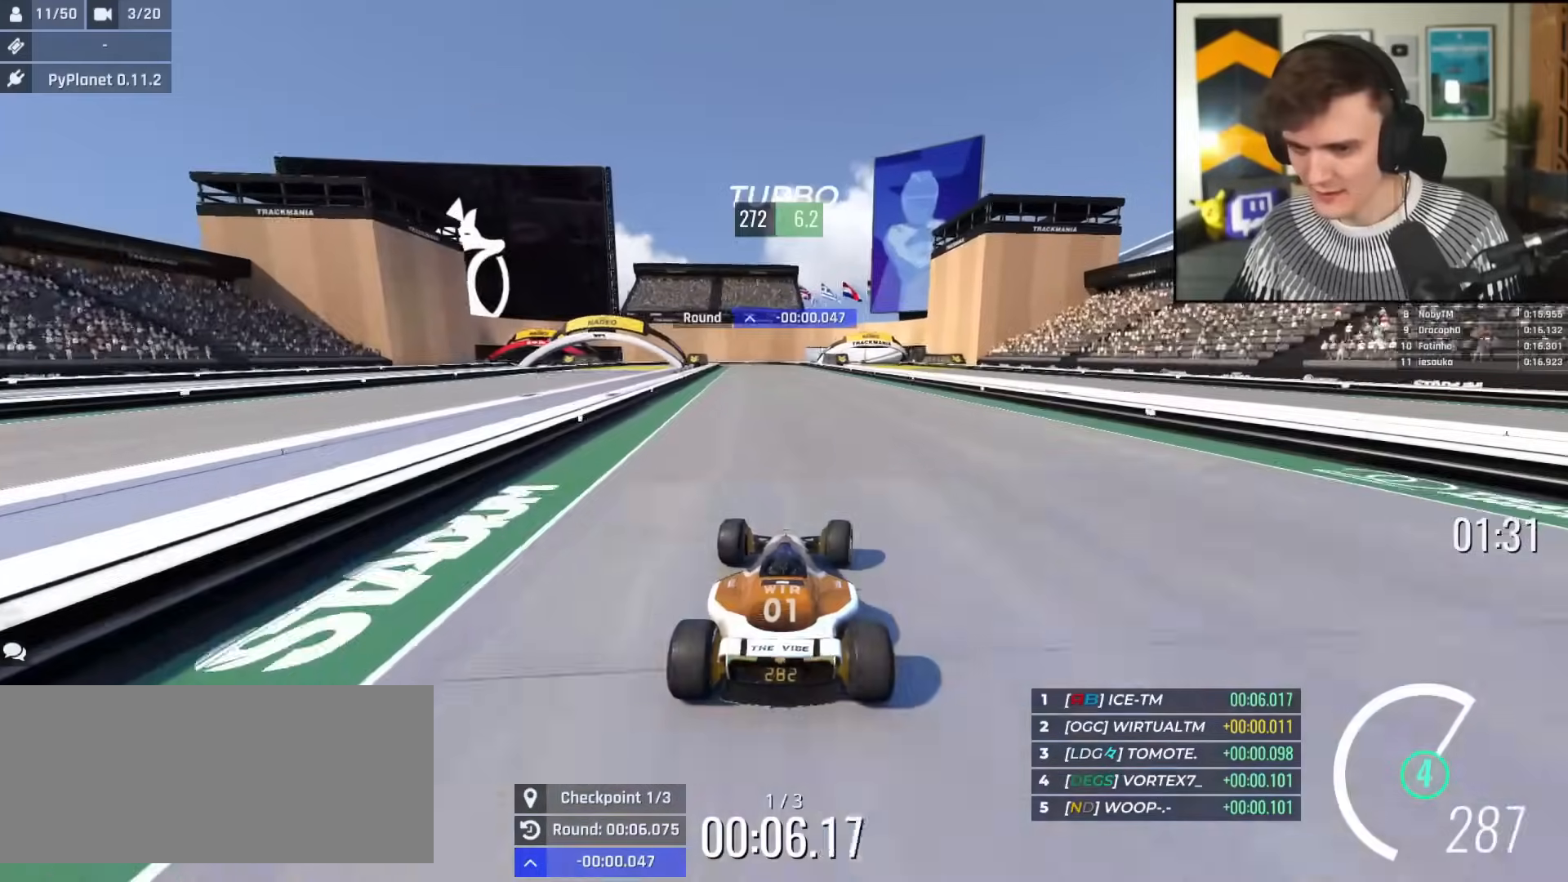
{"keys": ["up"], "events": []}
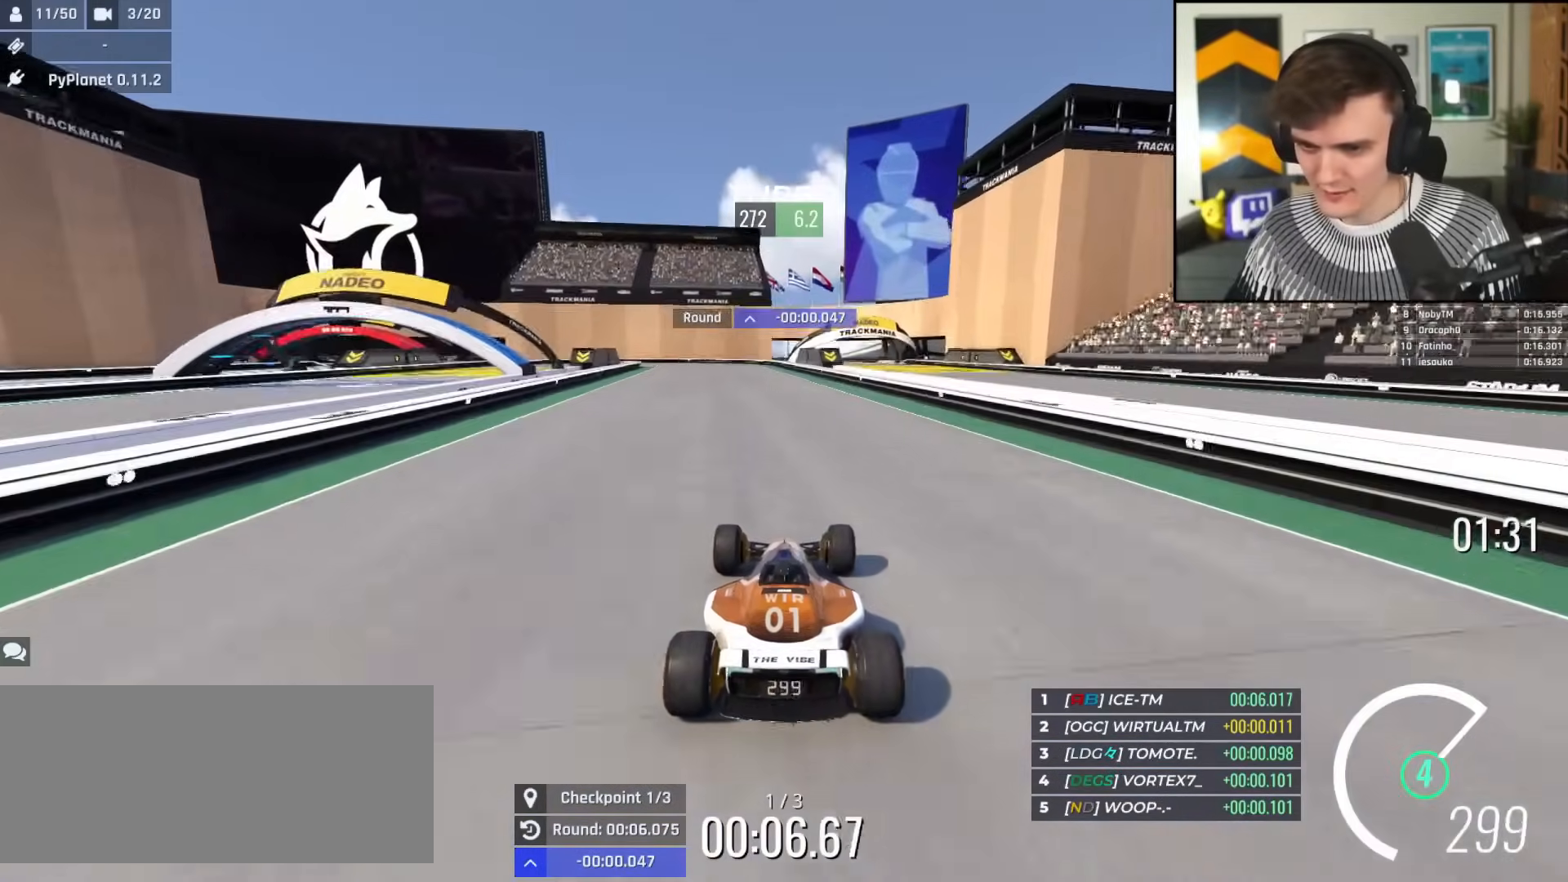
{"keys": ["left", "up"], "events": [[150, "right", "down"], [433, "right", "up"], [483, "left", "down"]]}
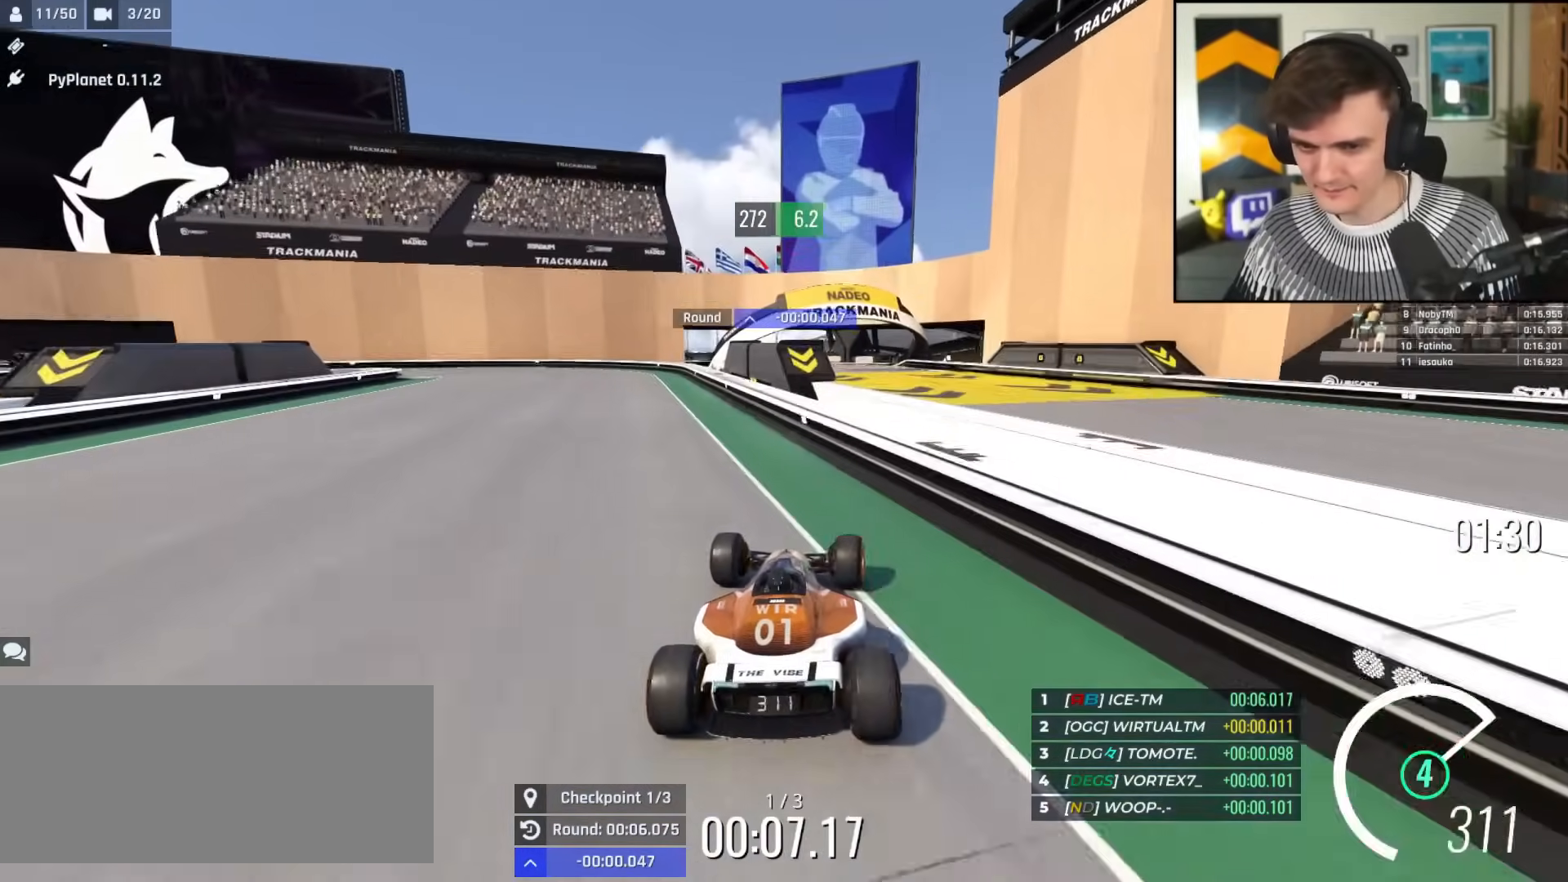
{"keys": ["brake", "left"], "events": [[217, "brake", "down"], [451, "up", "up"]]}
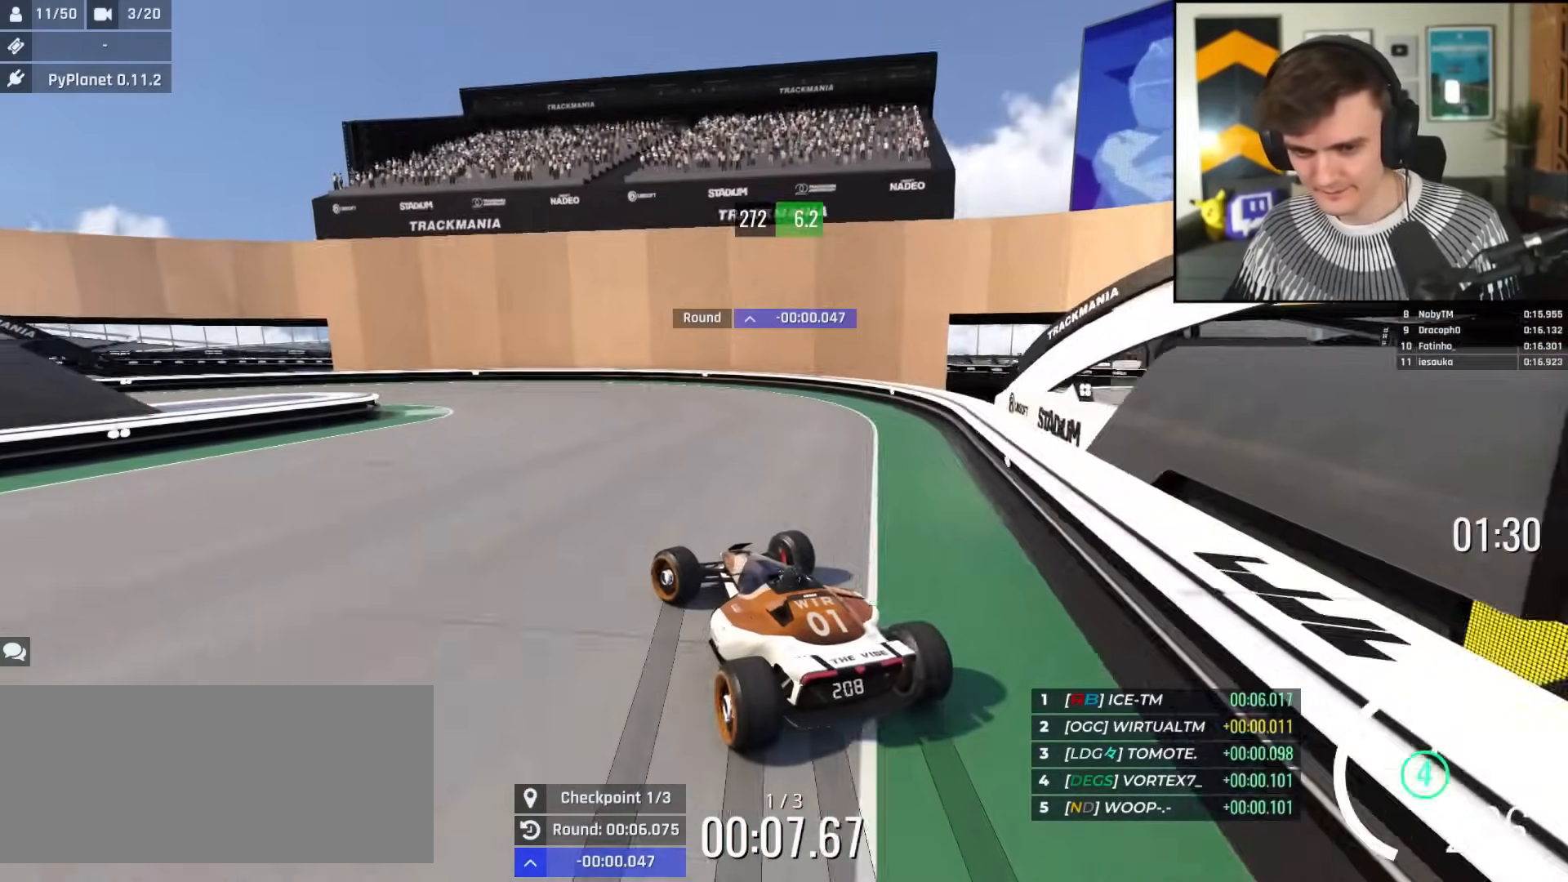
{"keys": ["left"], "events": [[100, "up", "down"], [233, "brake", "up"], [233, "up", "up"]]}
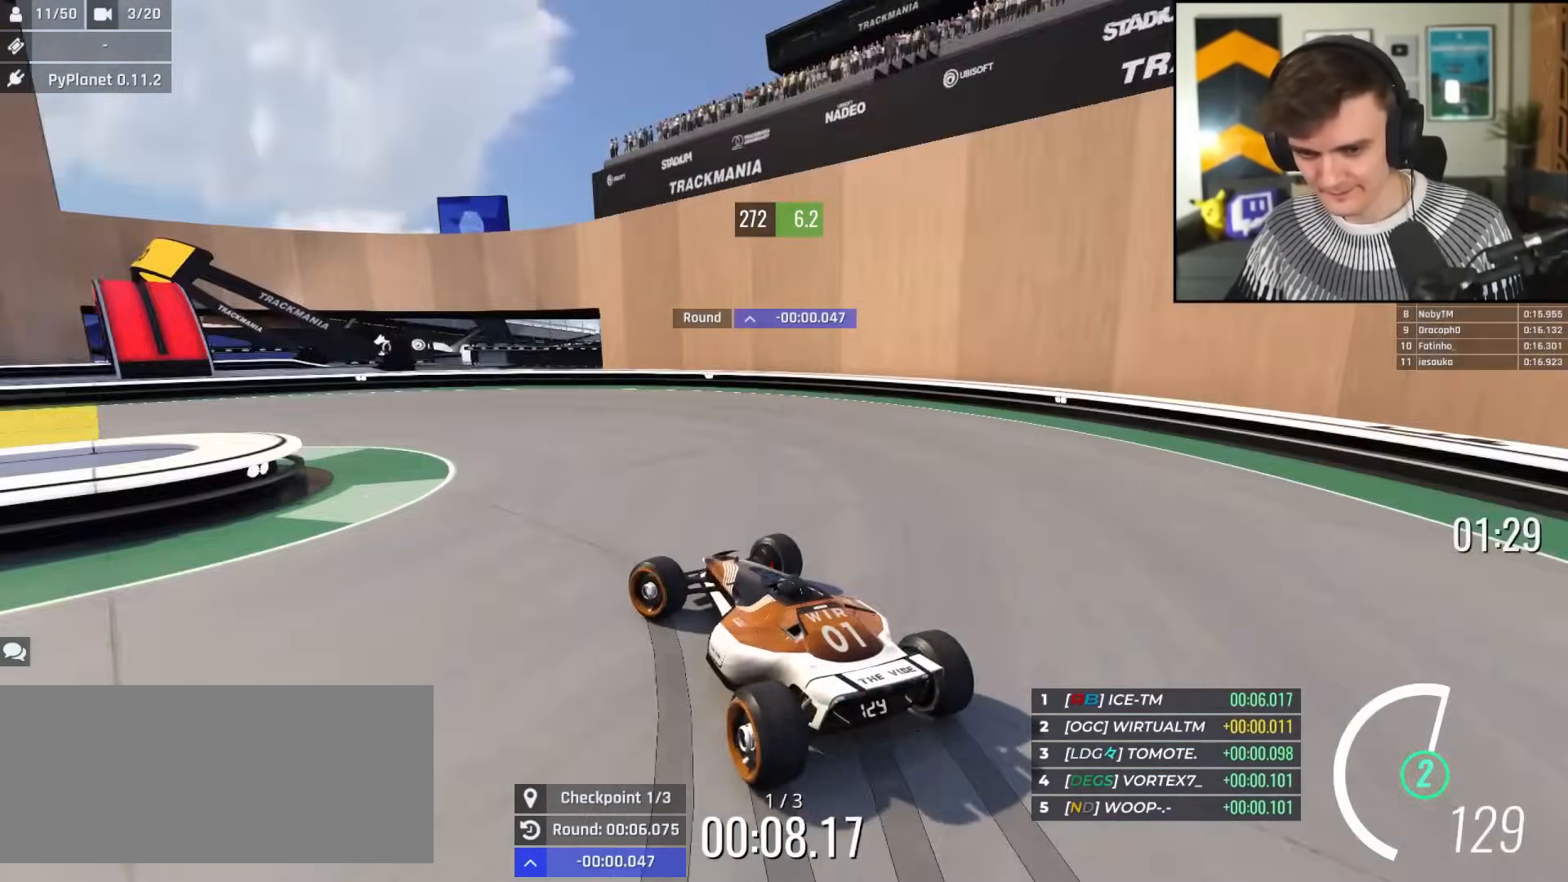
{"keys": ["left", "up"], "events": [[17, "up", "down"]]}
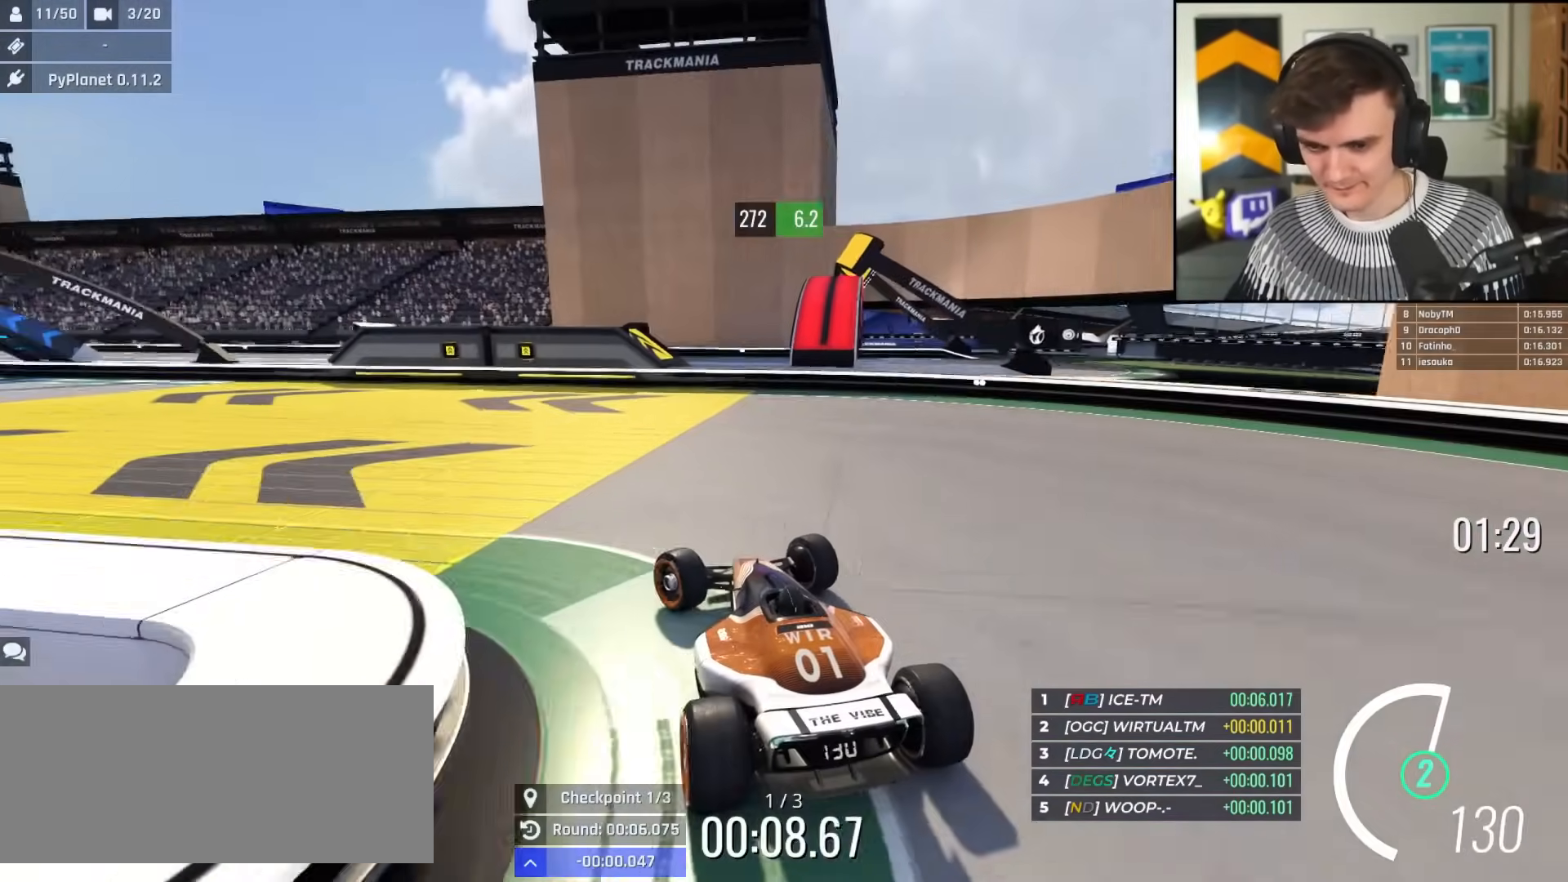
{"keys": ["left", "up"], "events": []}
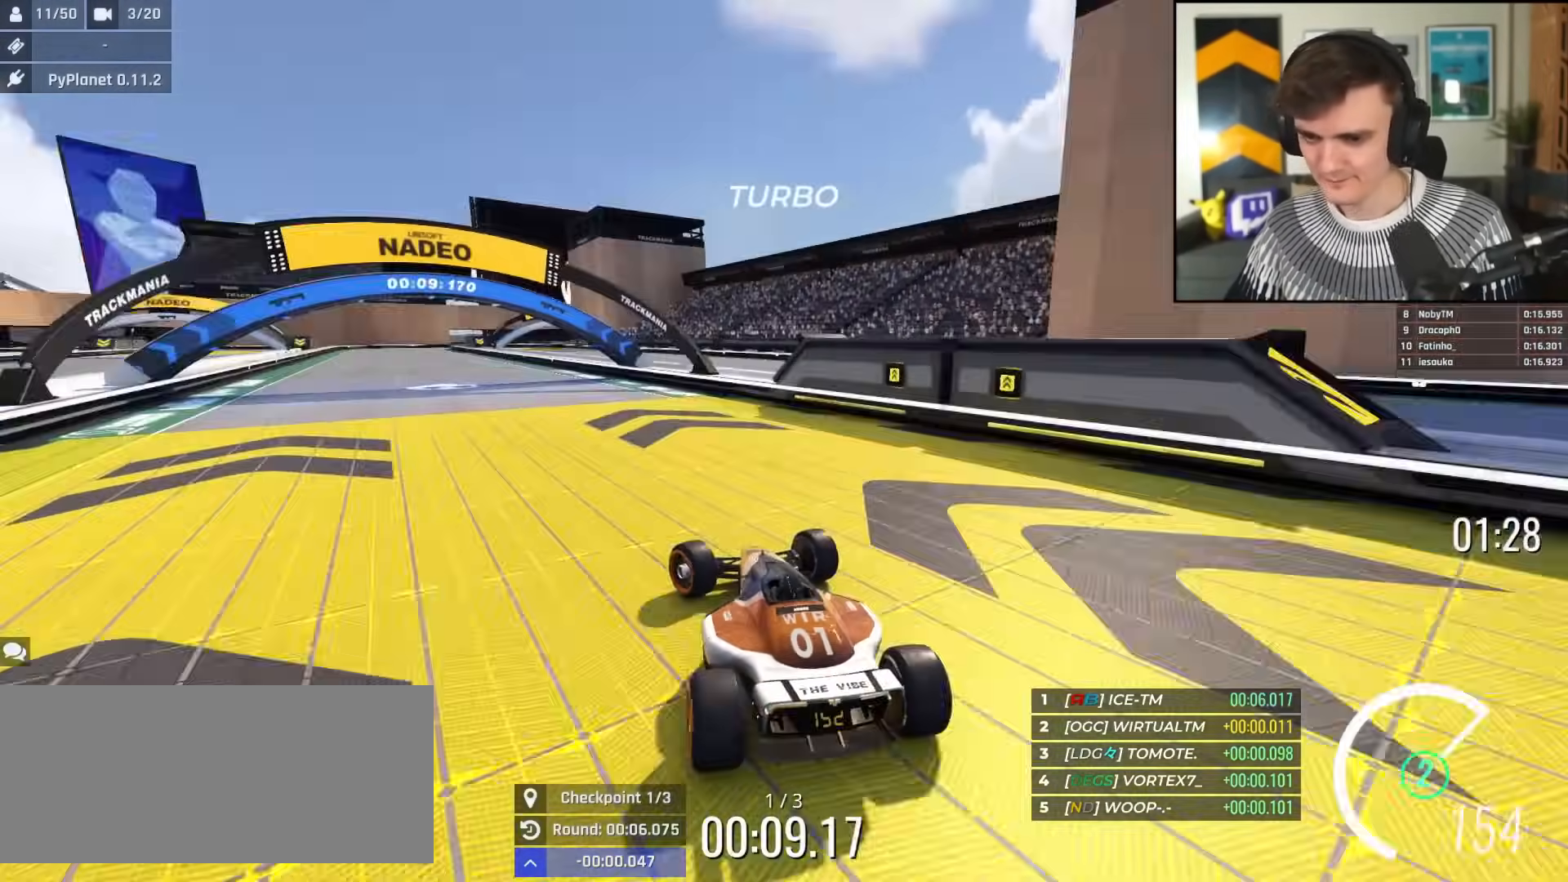
{"keys": ["up"], "events": [[234, "left", "up"], [384, "right", "down"], [467, "right", "up"]]}
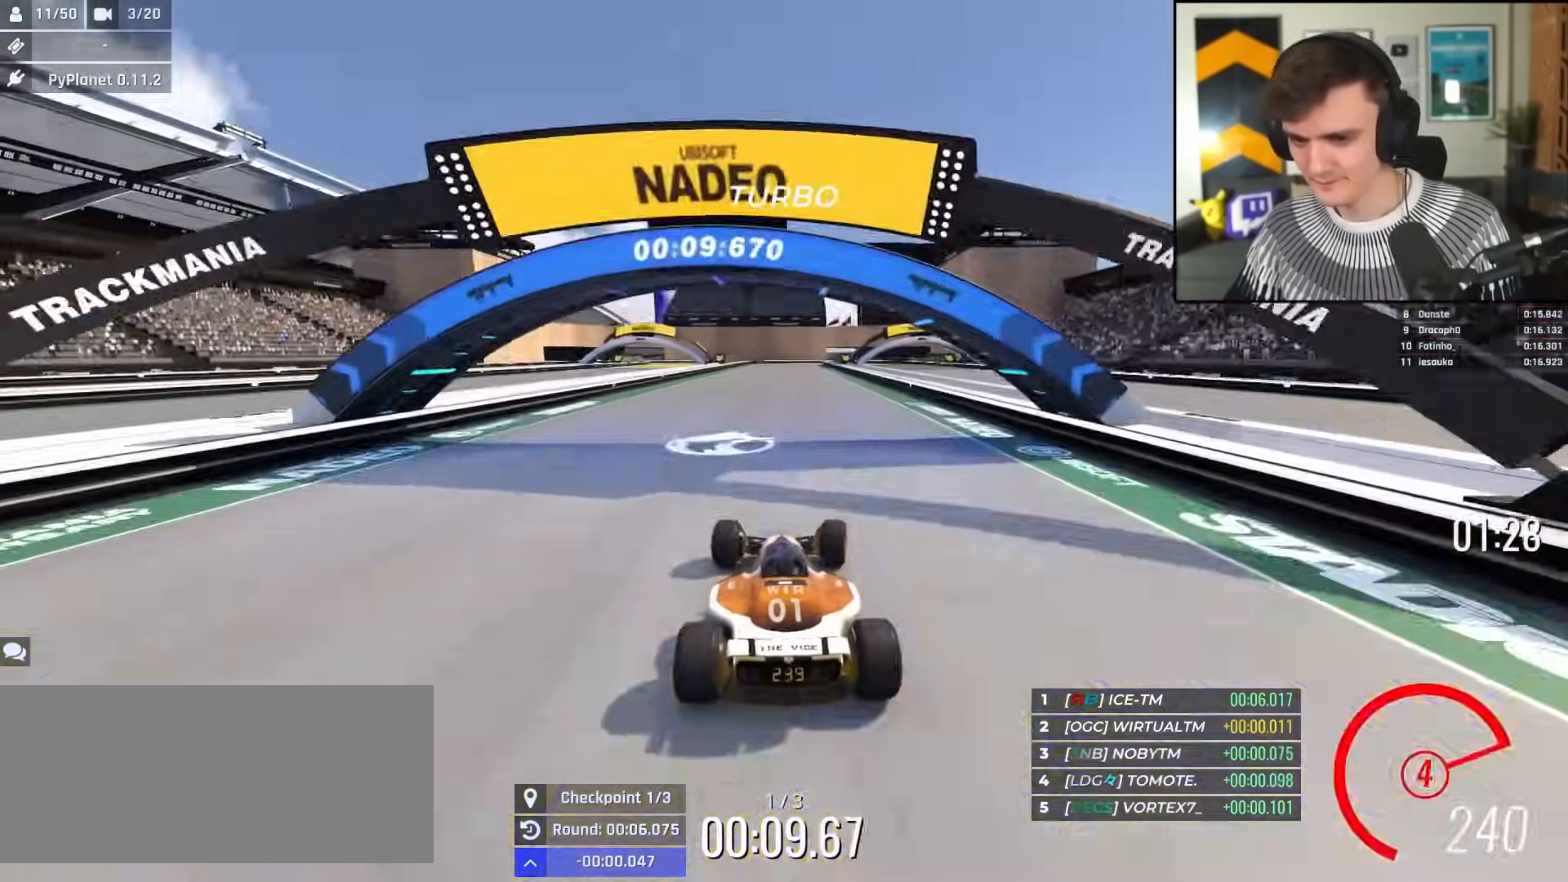
{"keys": ["up"], "events": [[250, "left", "down"], [300, "left", "up"]]}
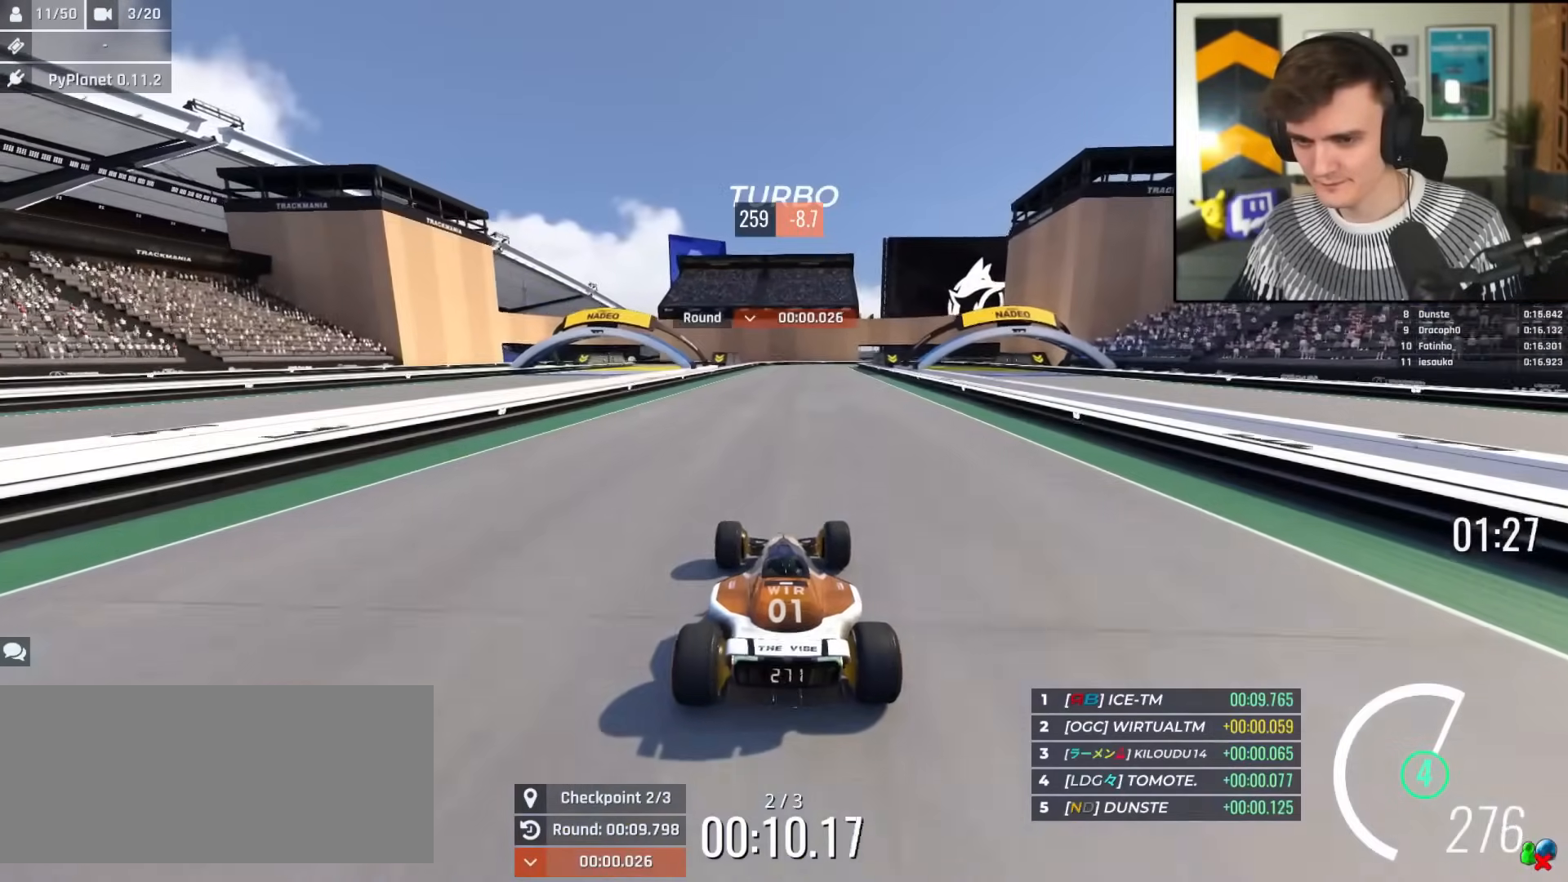
{"keys": ["up"], "events": [[34, "left", "down"], [117, "left", "up"], [217, "left", "down"], [451, "left", "up"]]}
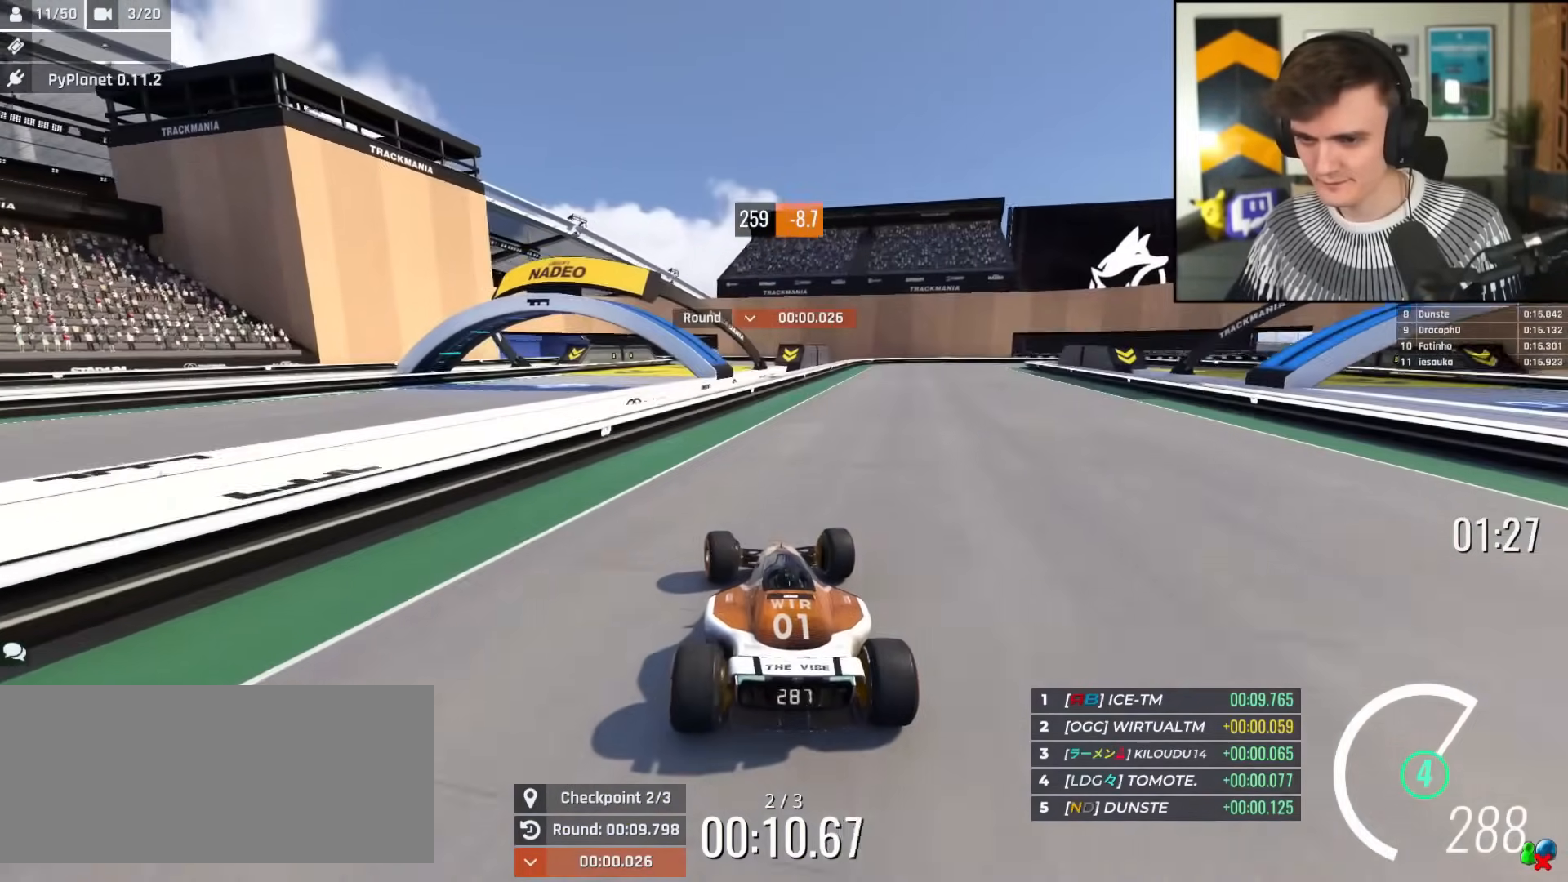
{"keys": ["brake", "right", "up"], "events": [[50, "right", "down"], [367, "brake", "down"]]}
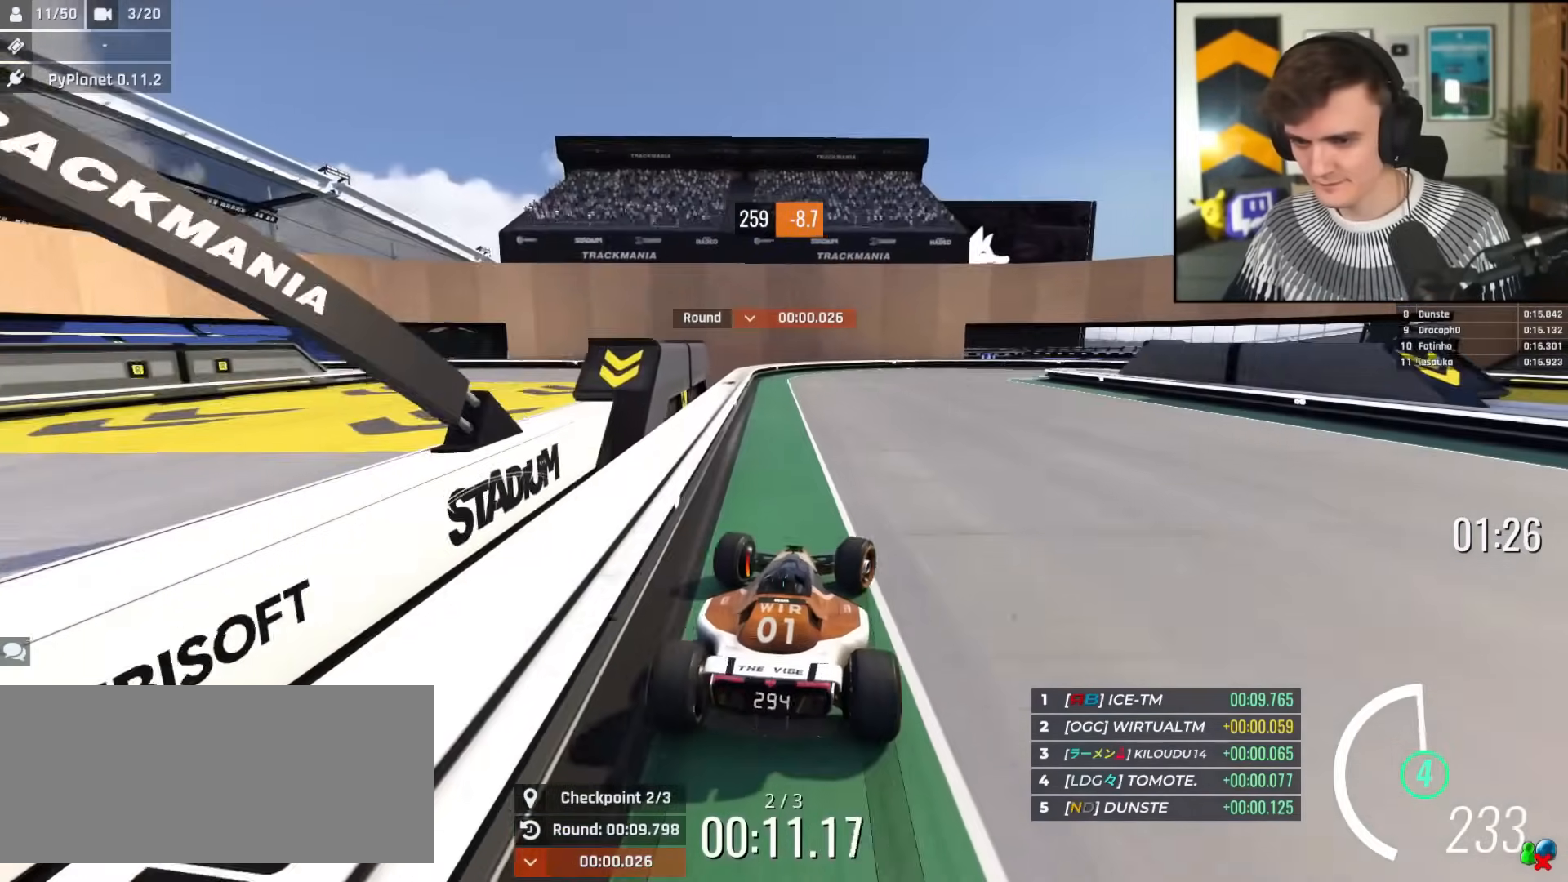
{"keys": ["up"], "events": [[401, "right", "up"], [434, "brake", "up"]]}
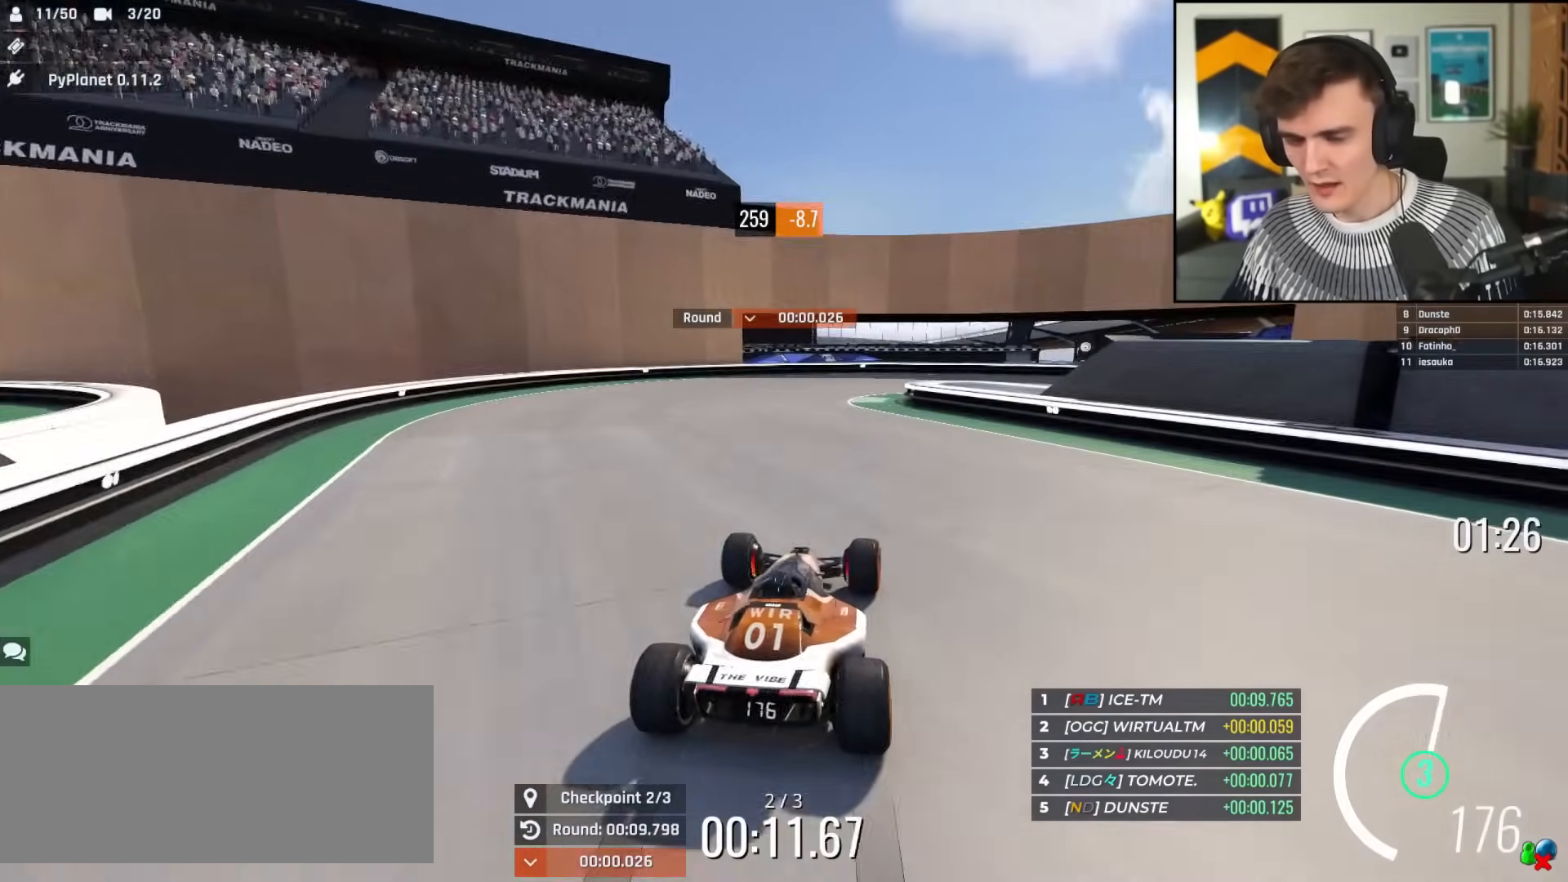
{"keys": ["up"], "events": []}
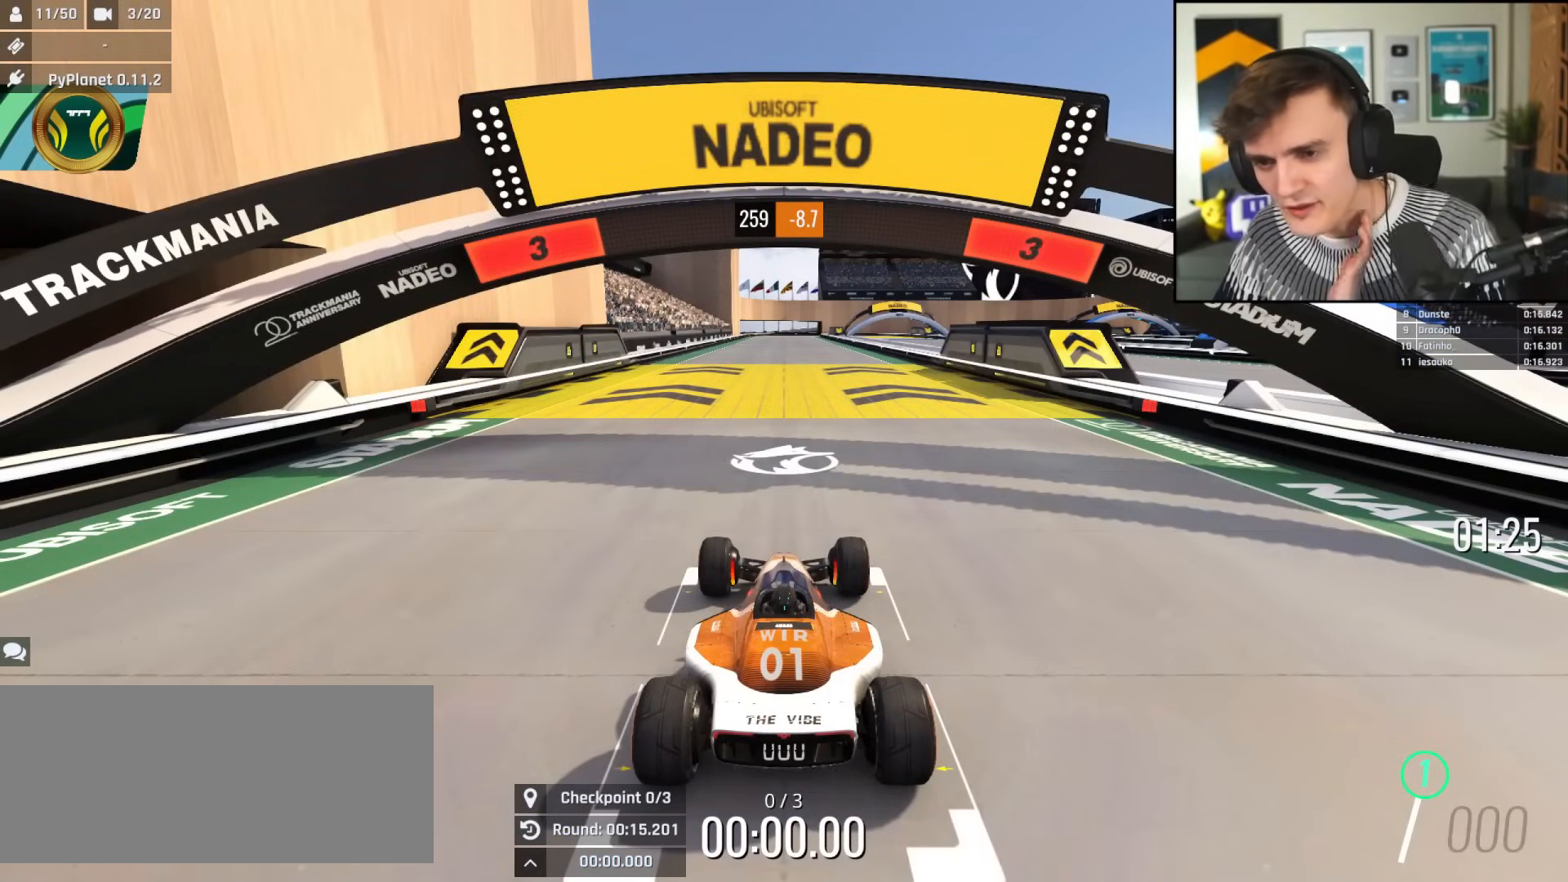
{"keys": ["up"], "events": []}
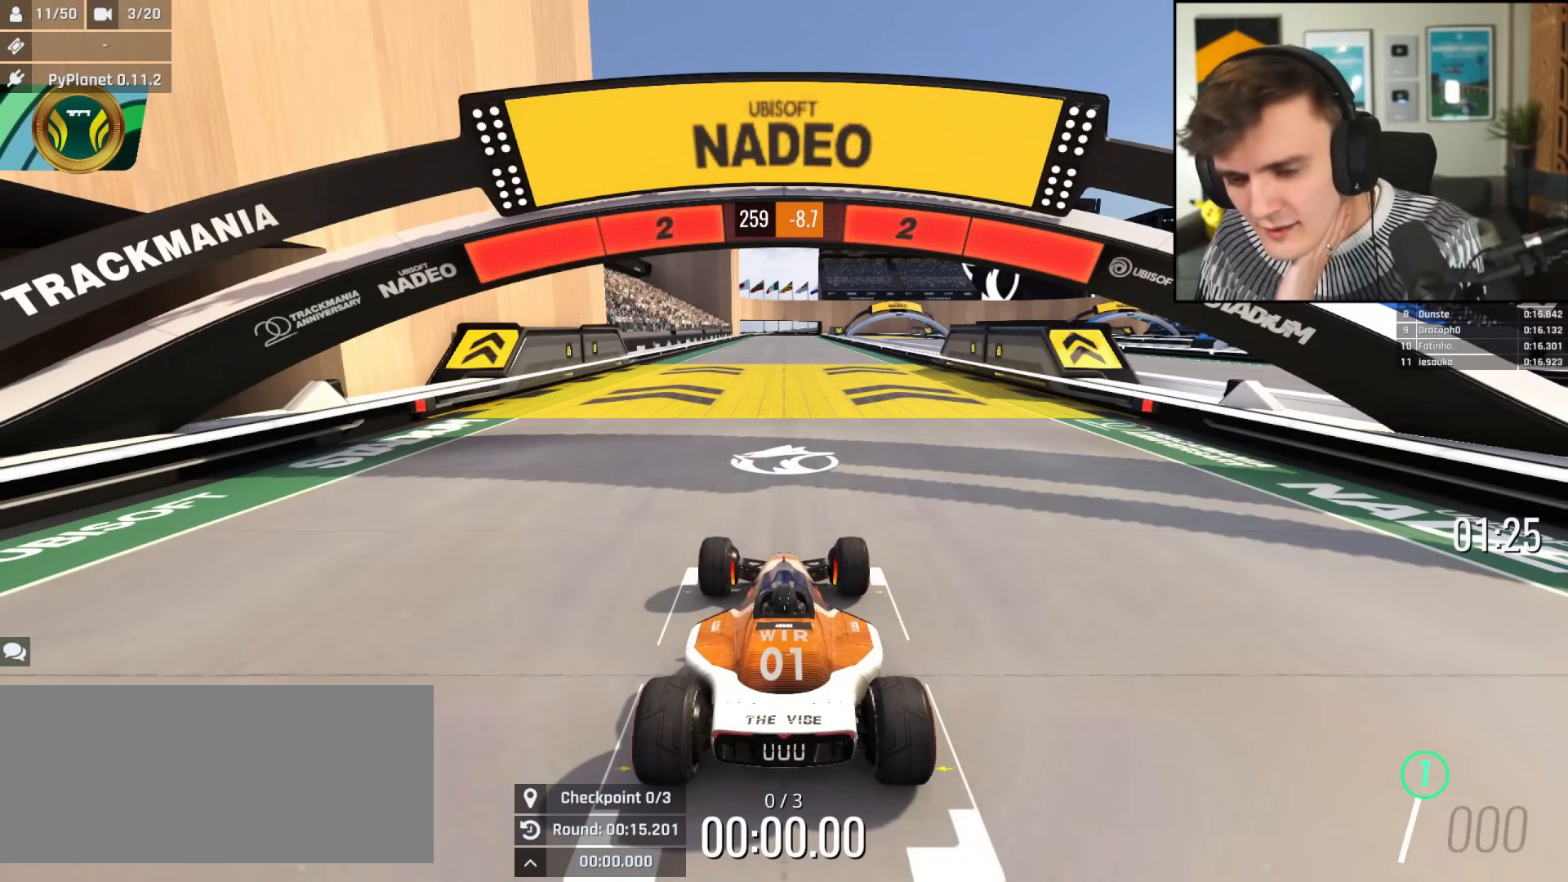
{"keys": ["up"], "events": []}
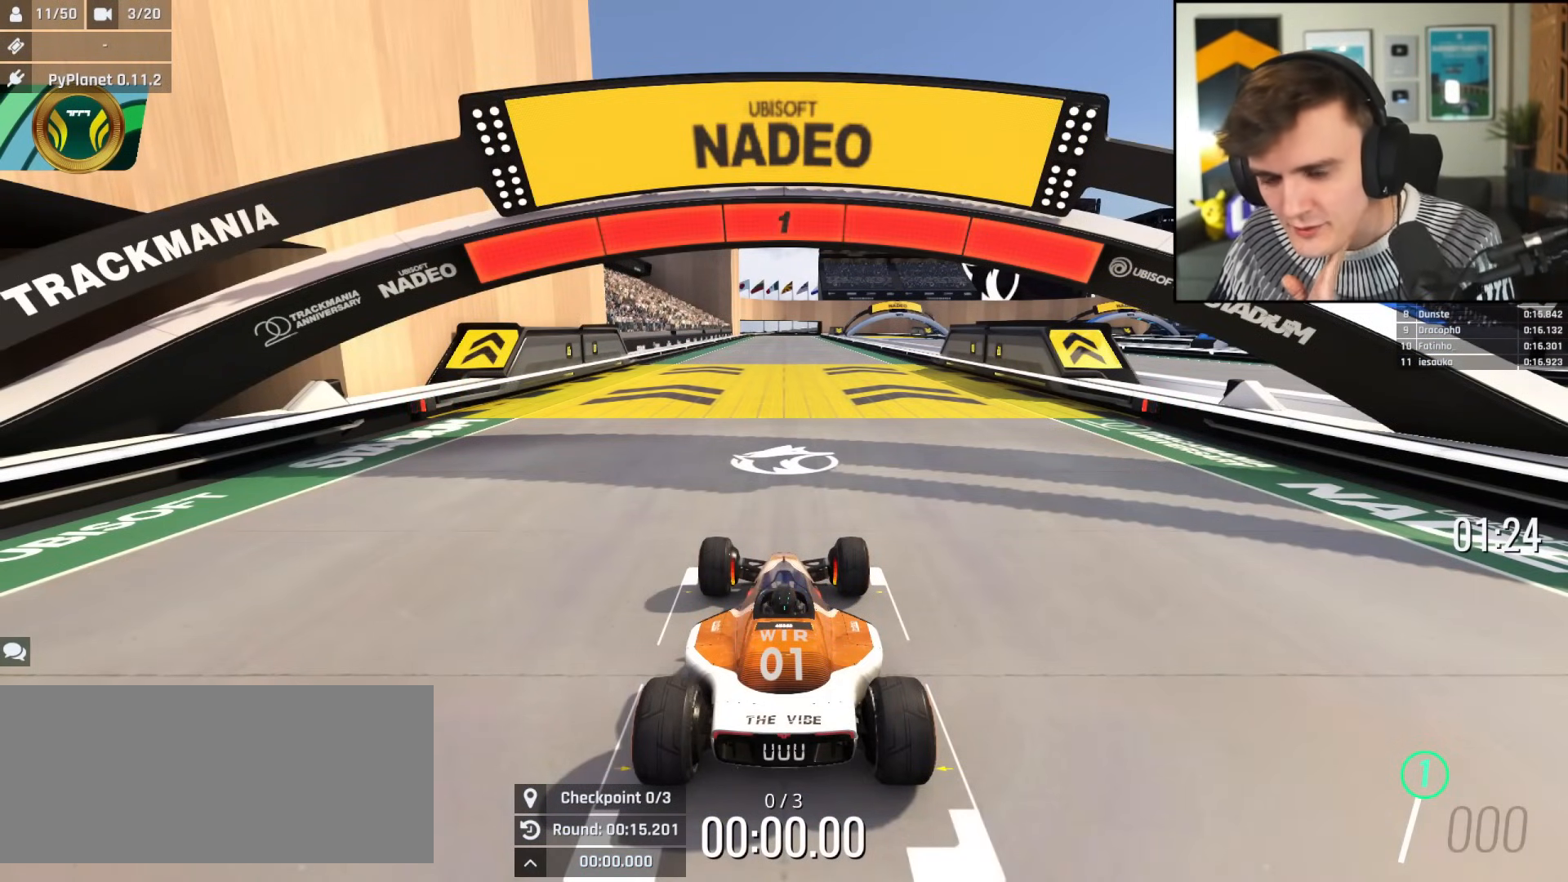
{"keys": ["up"], "events": []}
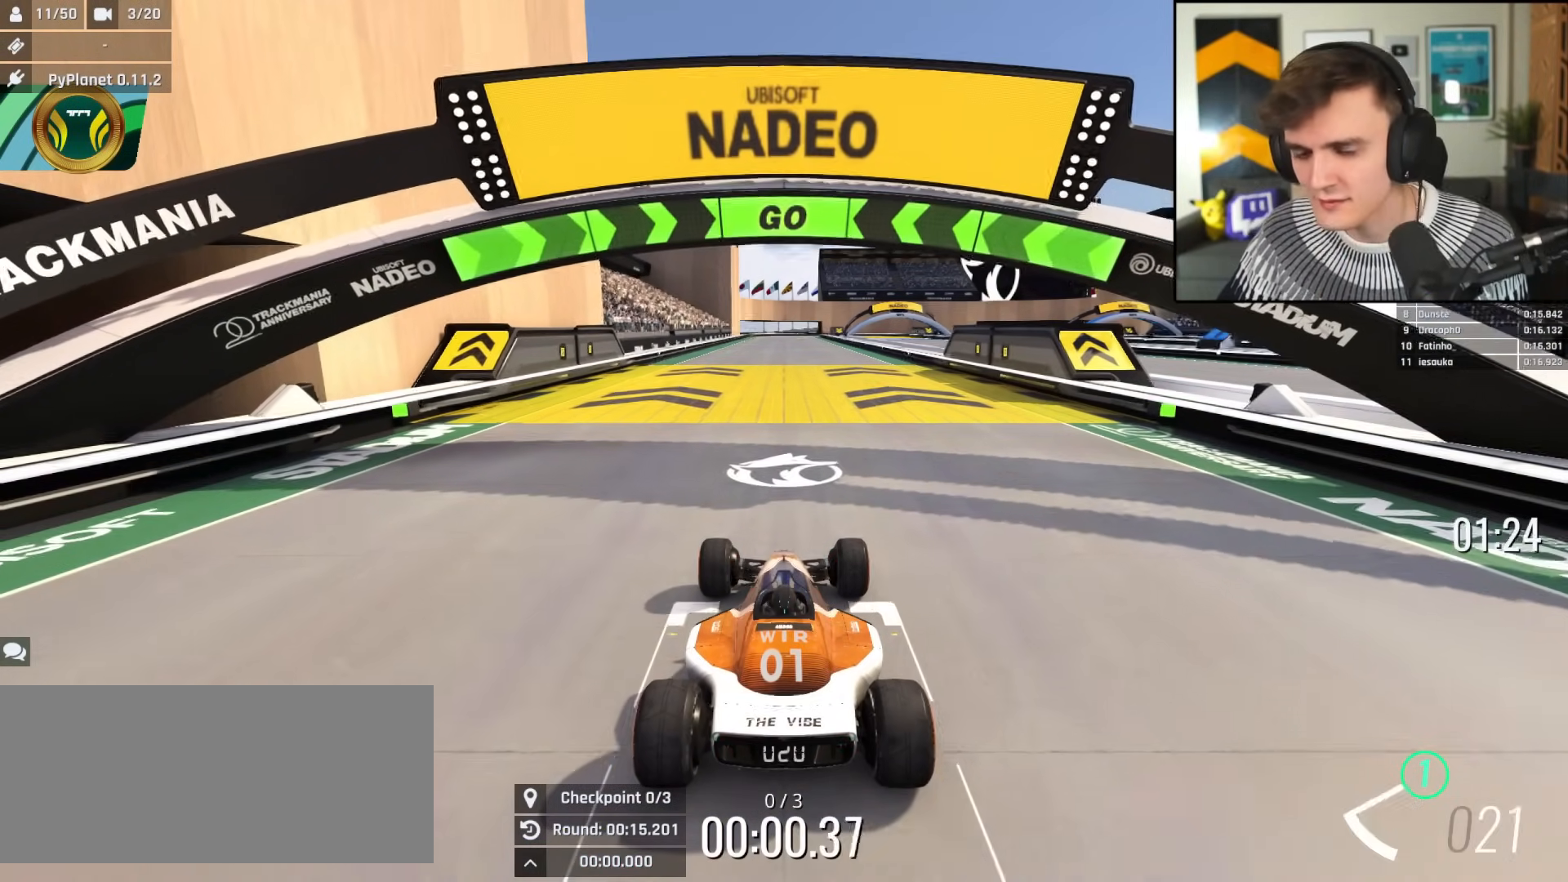
{"keys": ["up"], "events": []}
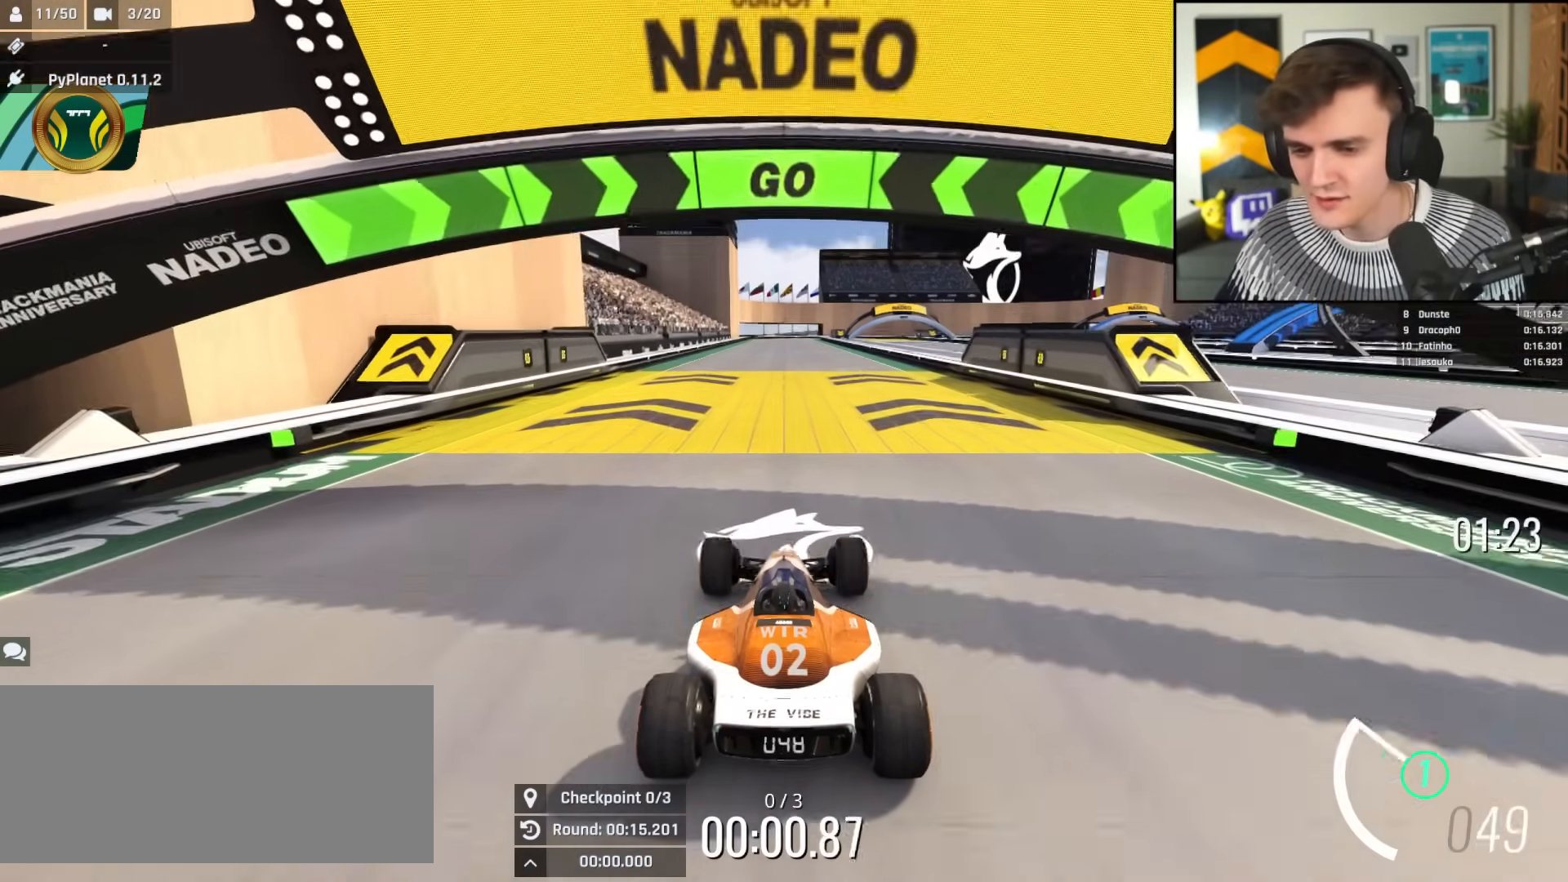
{"keys": ["up"], "events": [[251, "left", "down"], [301, "left", "up"]]}
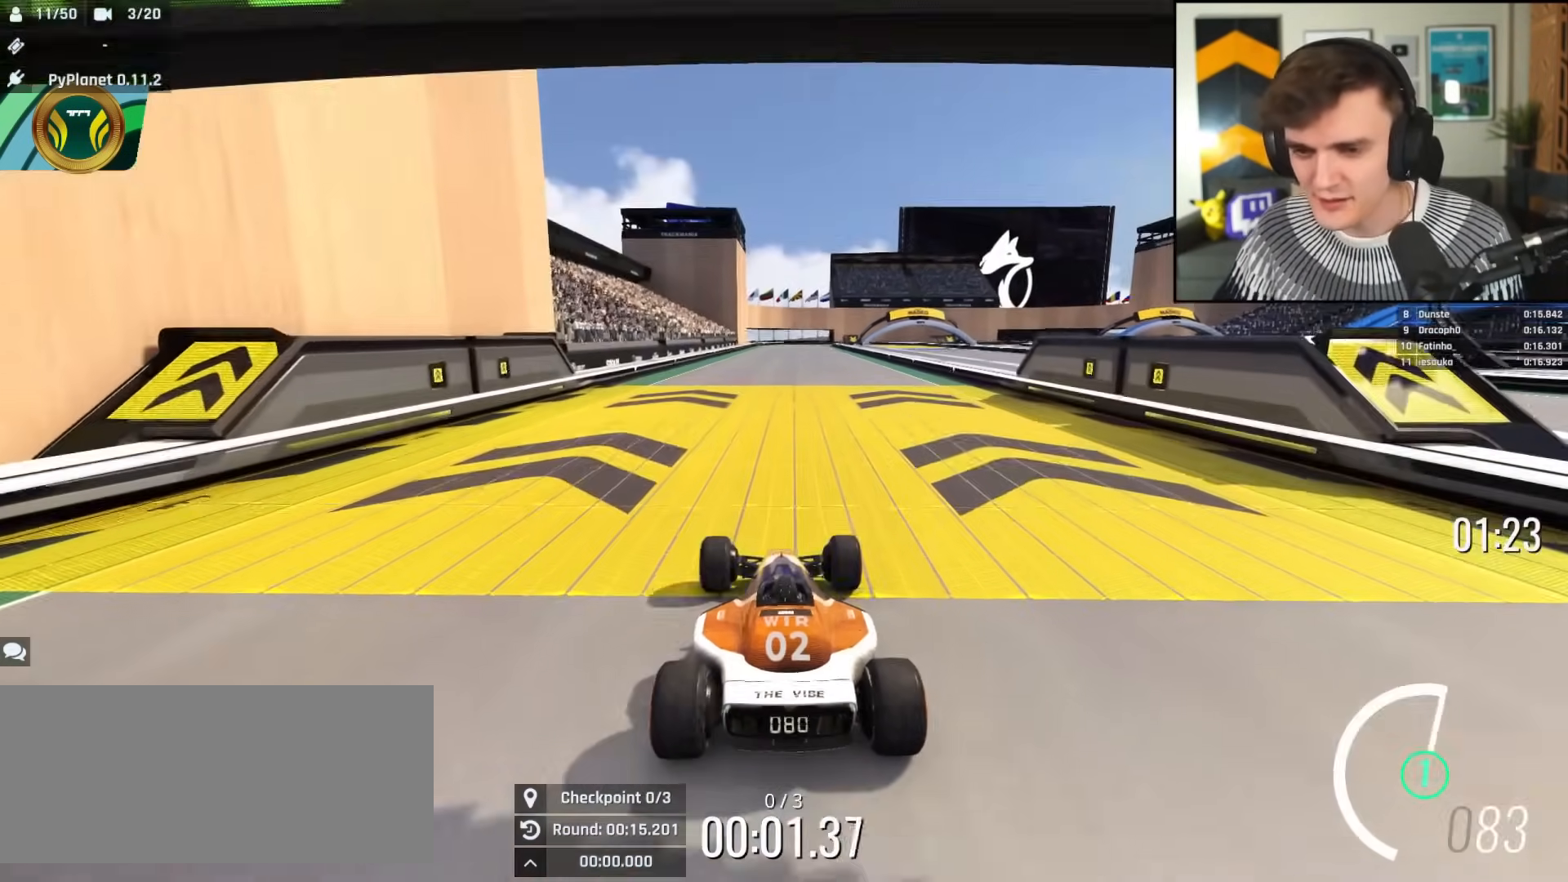
{"keys": ["up"], "events": []}
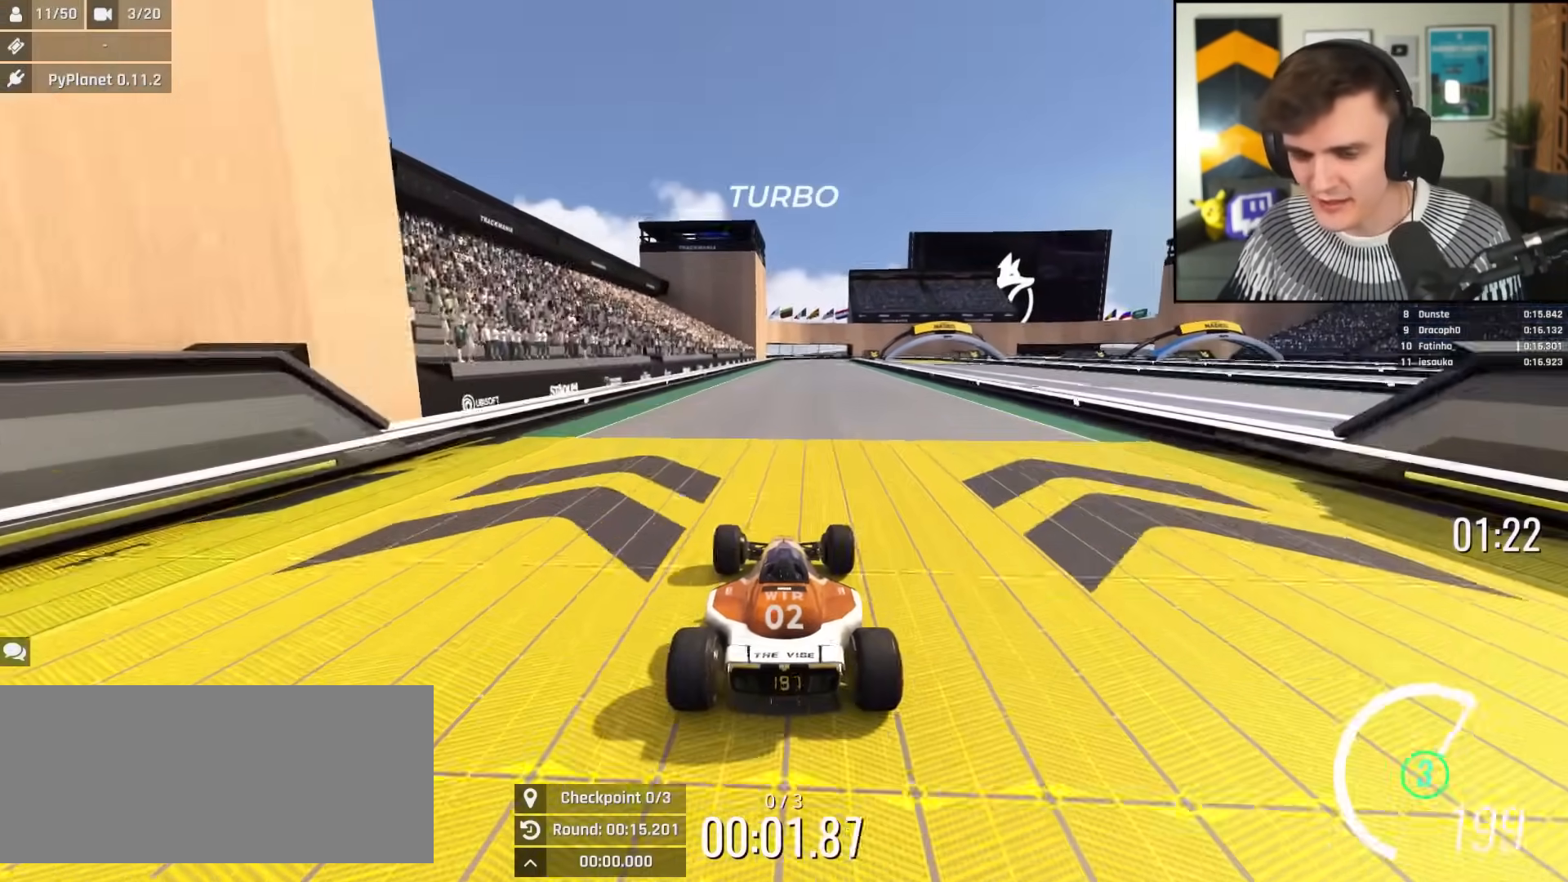
{"keys": ["up"], "events": []}
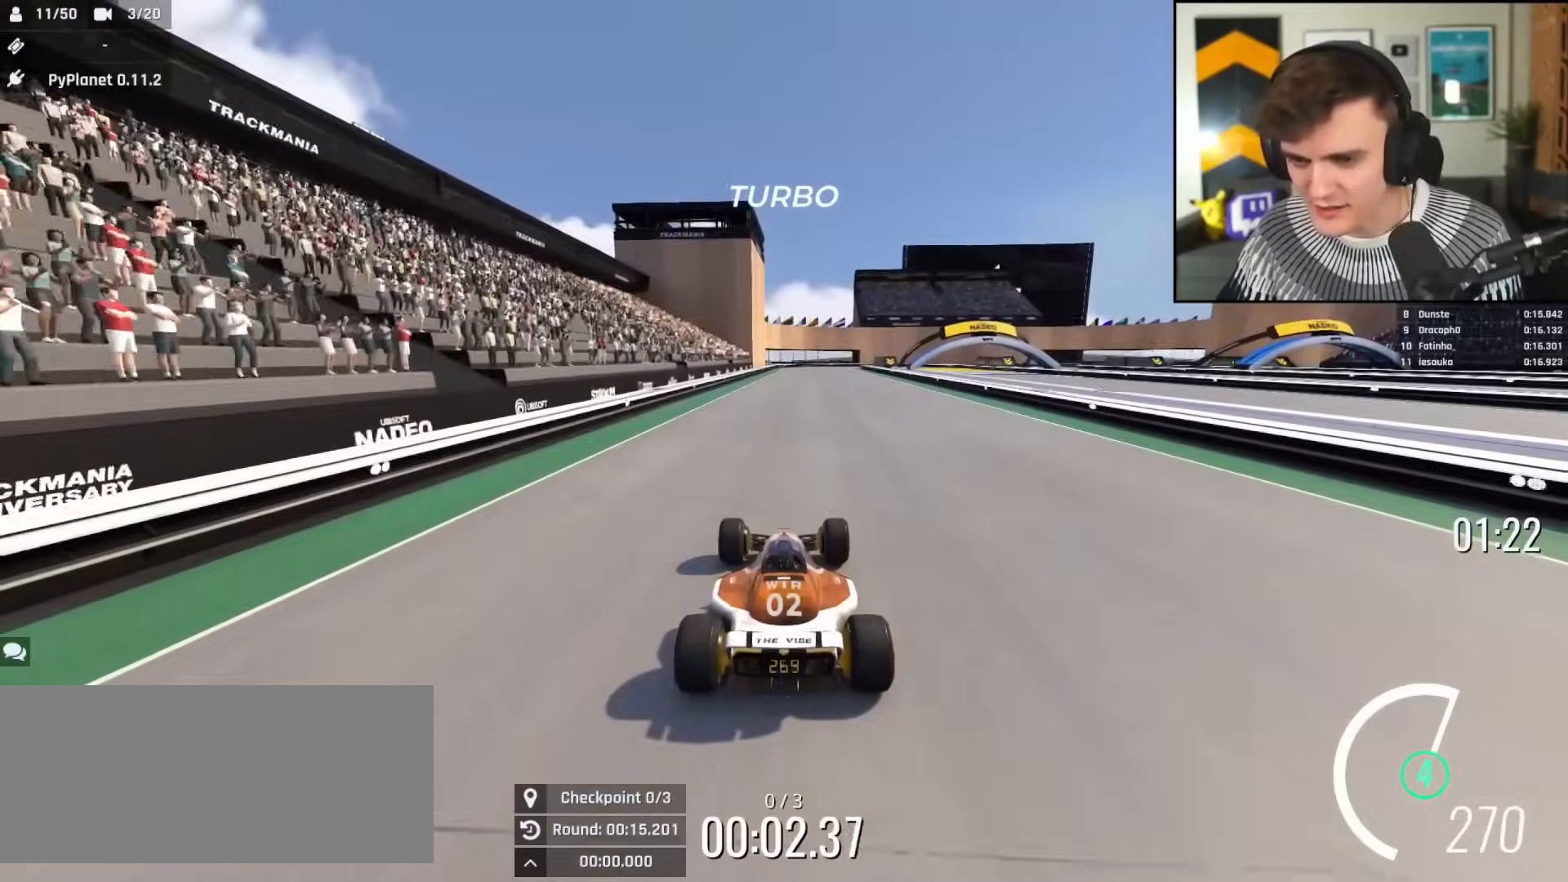
{"keys": ["left", "up"], "events": [[484, "left", "down"]]}
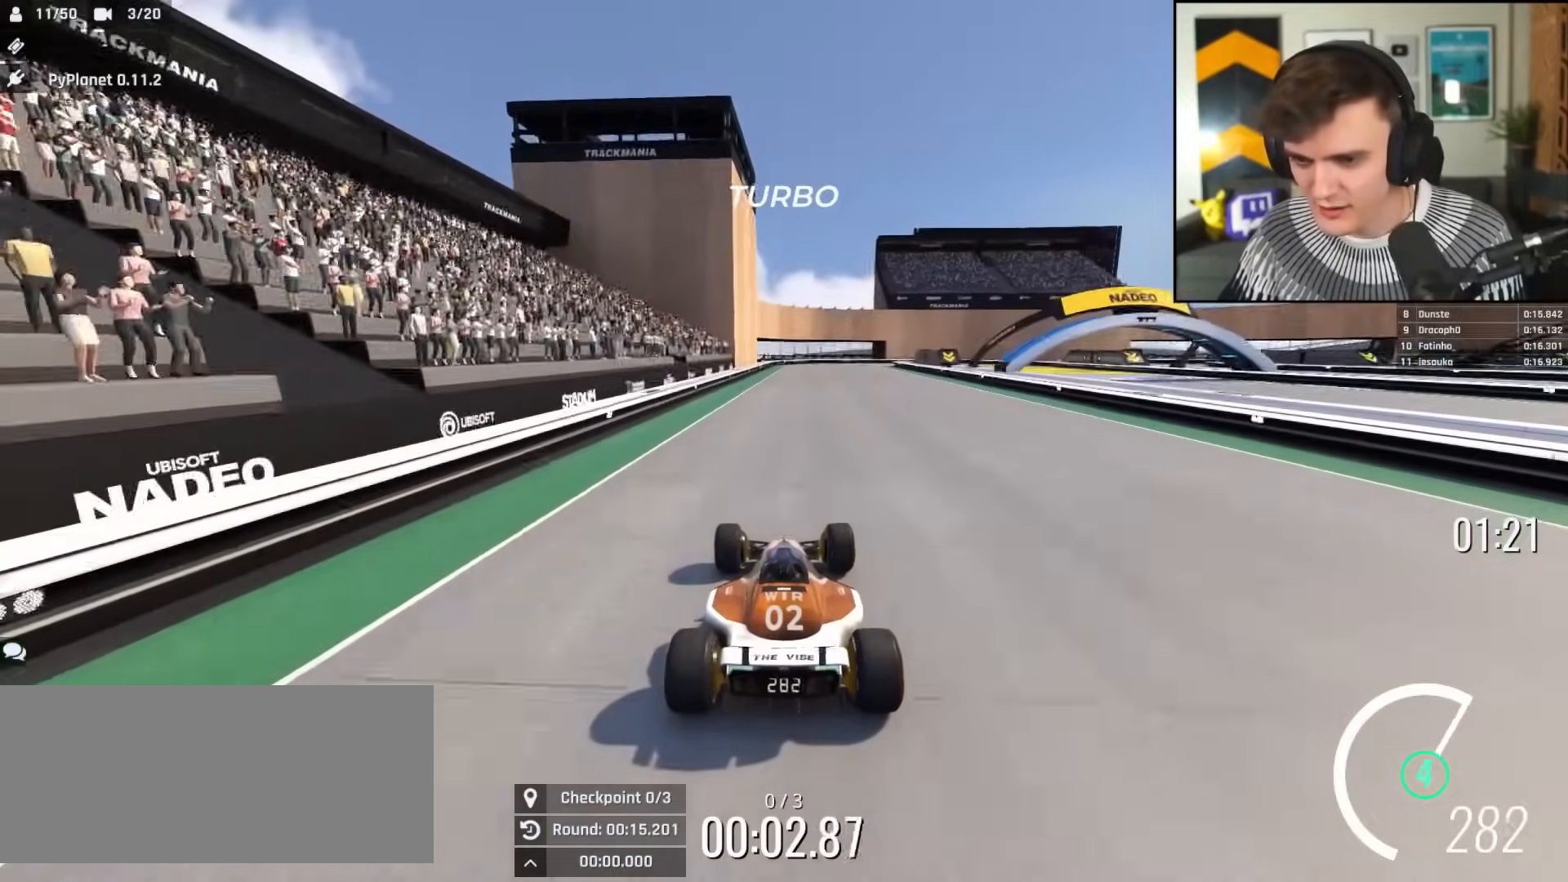
{"keys": ["up"], "events": [[34, "left", "up"], [217, "left", "down"], [351, "left", "up"]]}
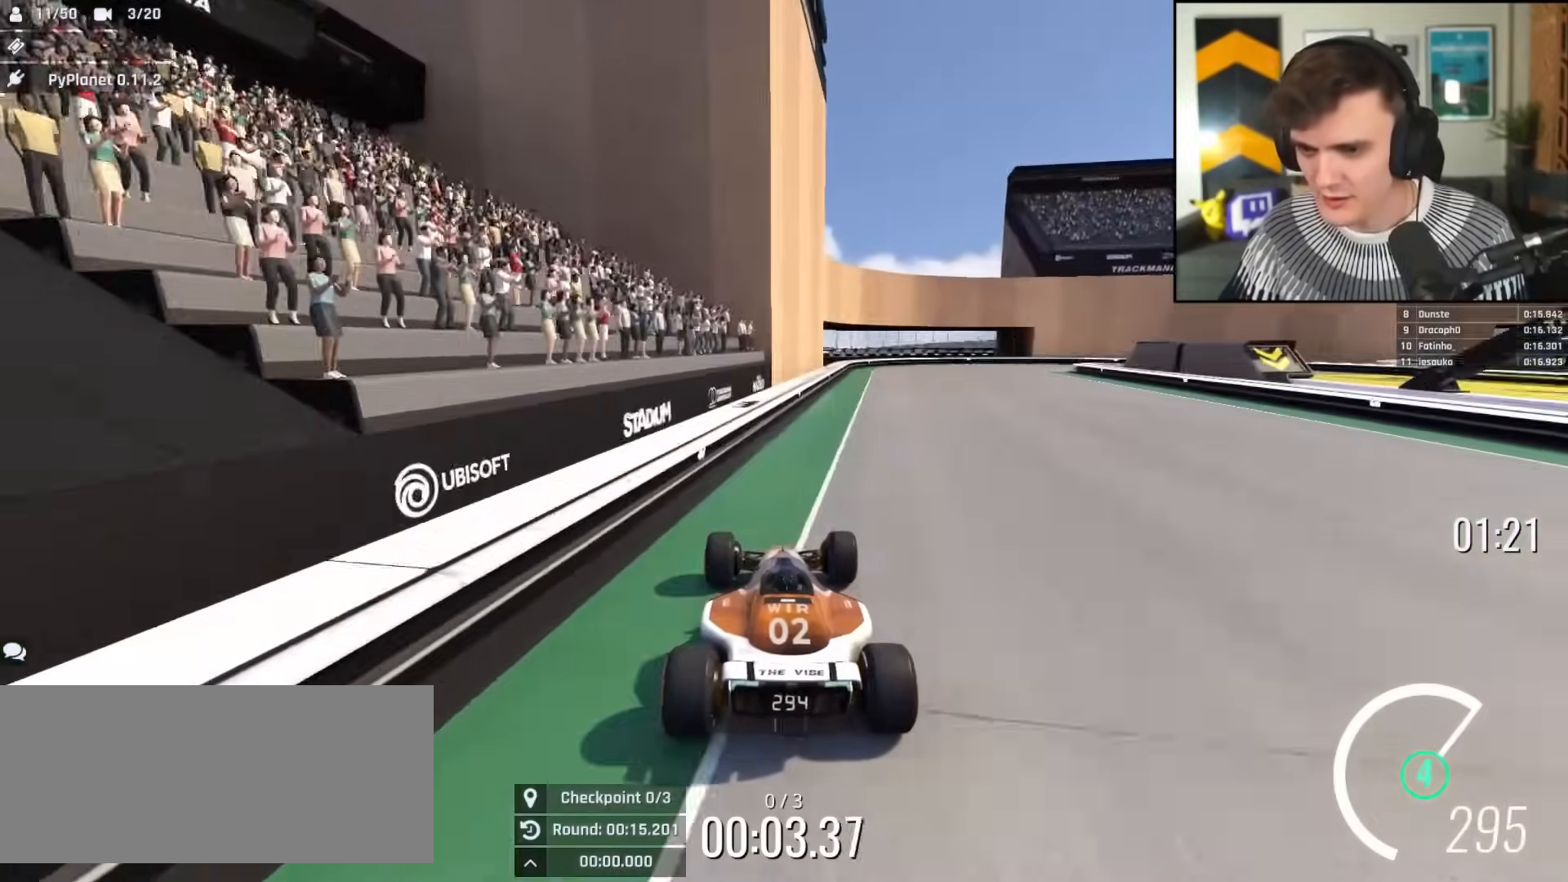
{"keys": ["brake", "right", "up"], "events": [[50, "right", "down"], [234, "brake", "down"]]}
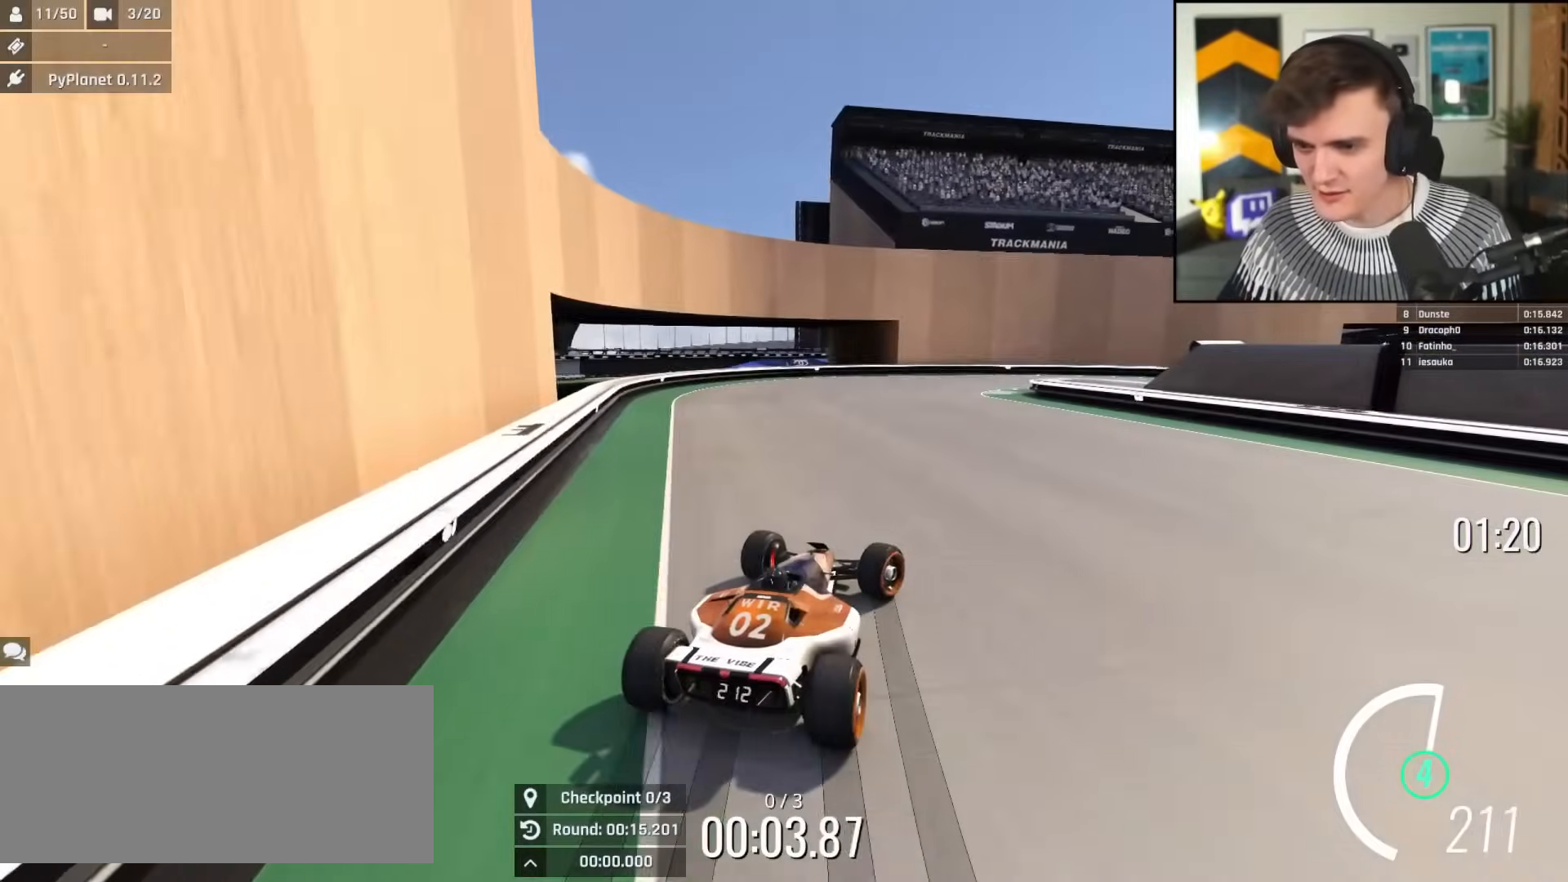
{"keys": ["brake", "right", "up"], "events": []}